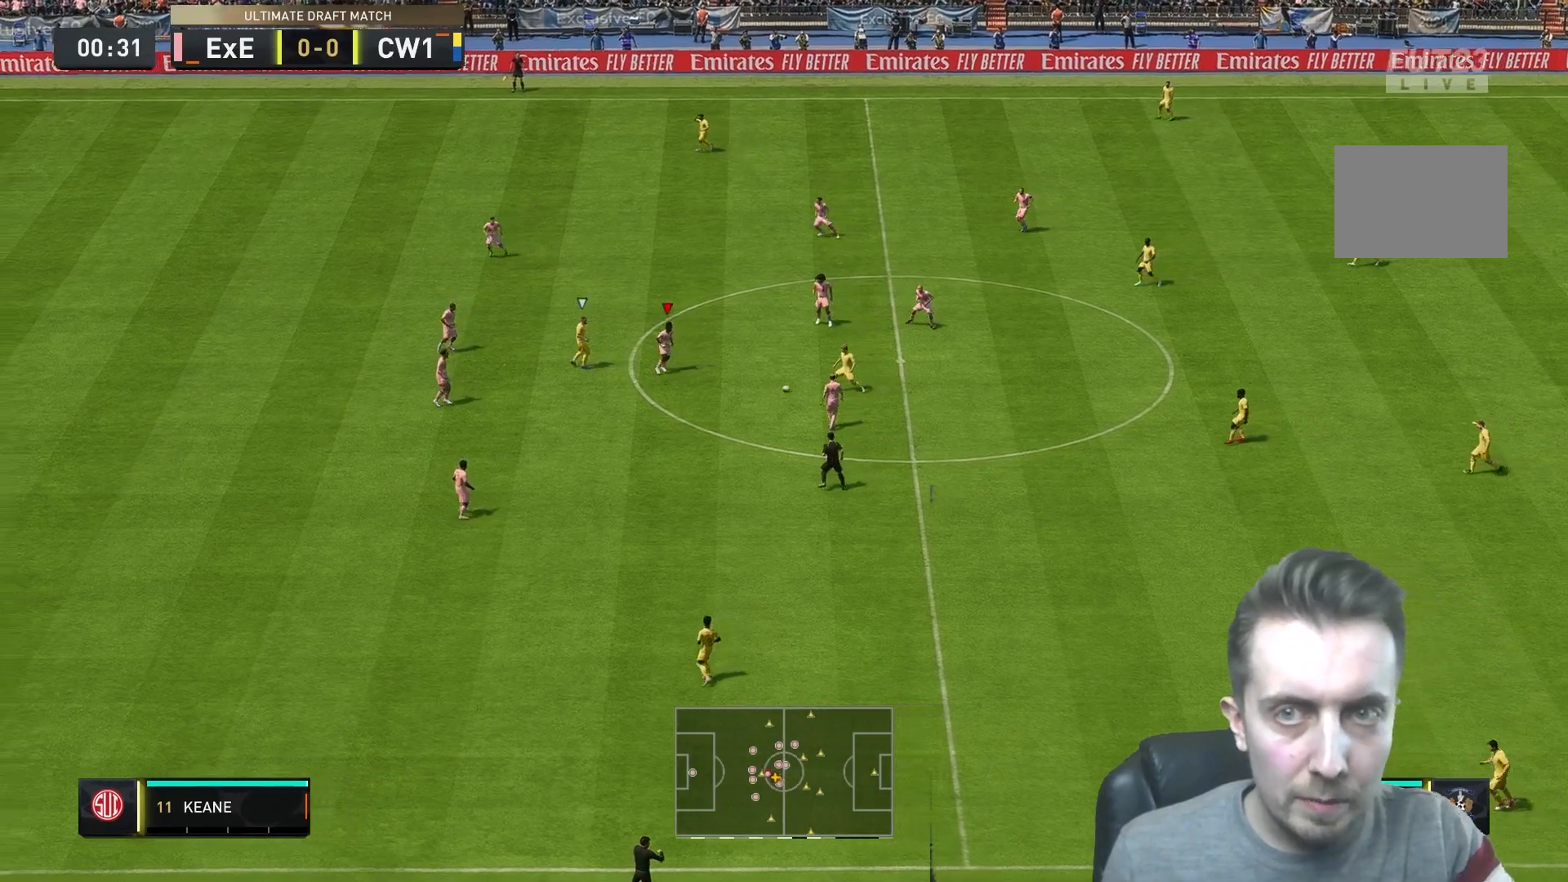
Gameplay with a controller (Xbox layout); each line is a JSON object with the inputs held at the frame after it. "events" lists button and stick changes between this image and that frame as [ms after this image, input, new state], when the widget could be followed in between. Not read: L3 R3.
{"buttons": [], "left_stick": "left", "right_stick": "center", "events": [[133, "left_stick", "left"], [317, "left_stick", "center"], [467, "left_stick", "left"]]}
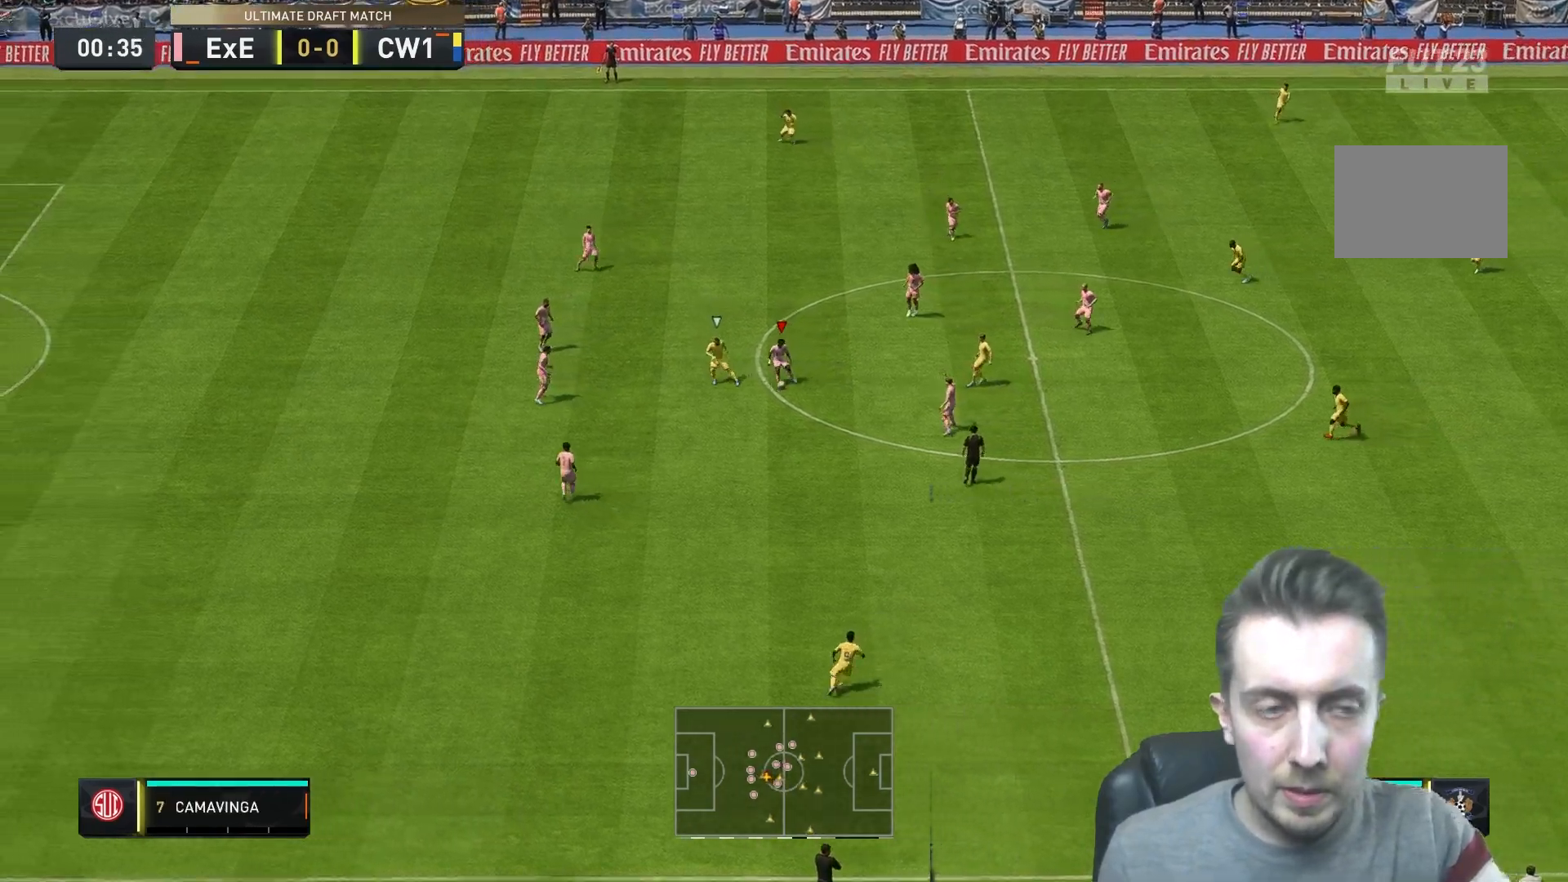
{"buttons": [], "left_stick": "up-left", "right_stick": "center", "events": [[183, "L1", "down"], [417, "L1", "up"], [417, "left_stick", "up-left"]]}
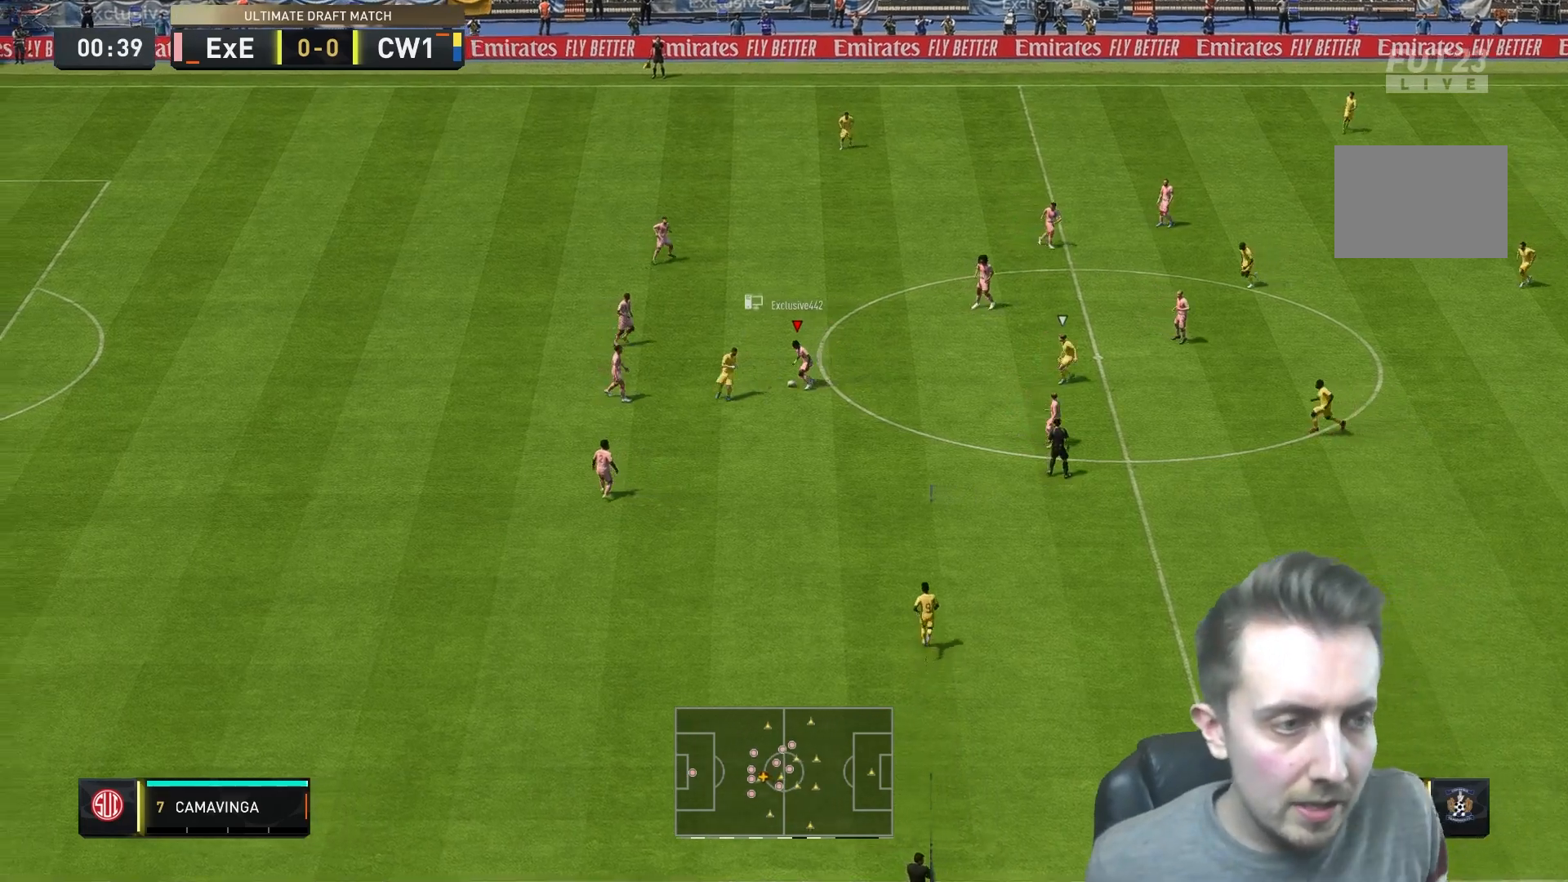
{"buttons": [], "left_stick": "up", "right_stick": "center", "events": [[33, "left_stick", "up"]]}
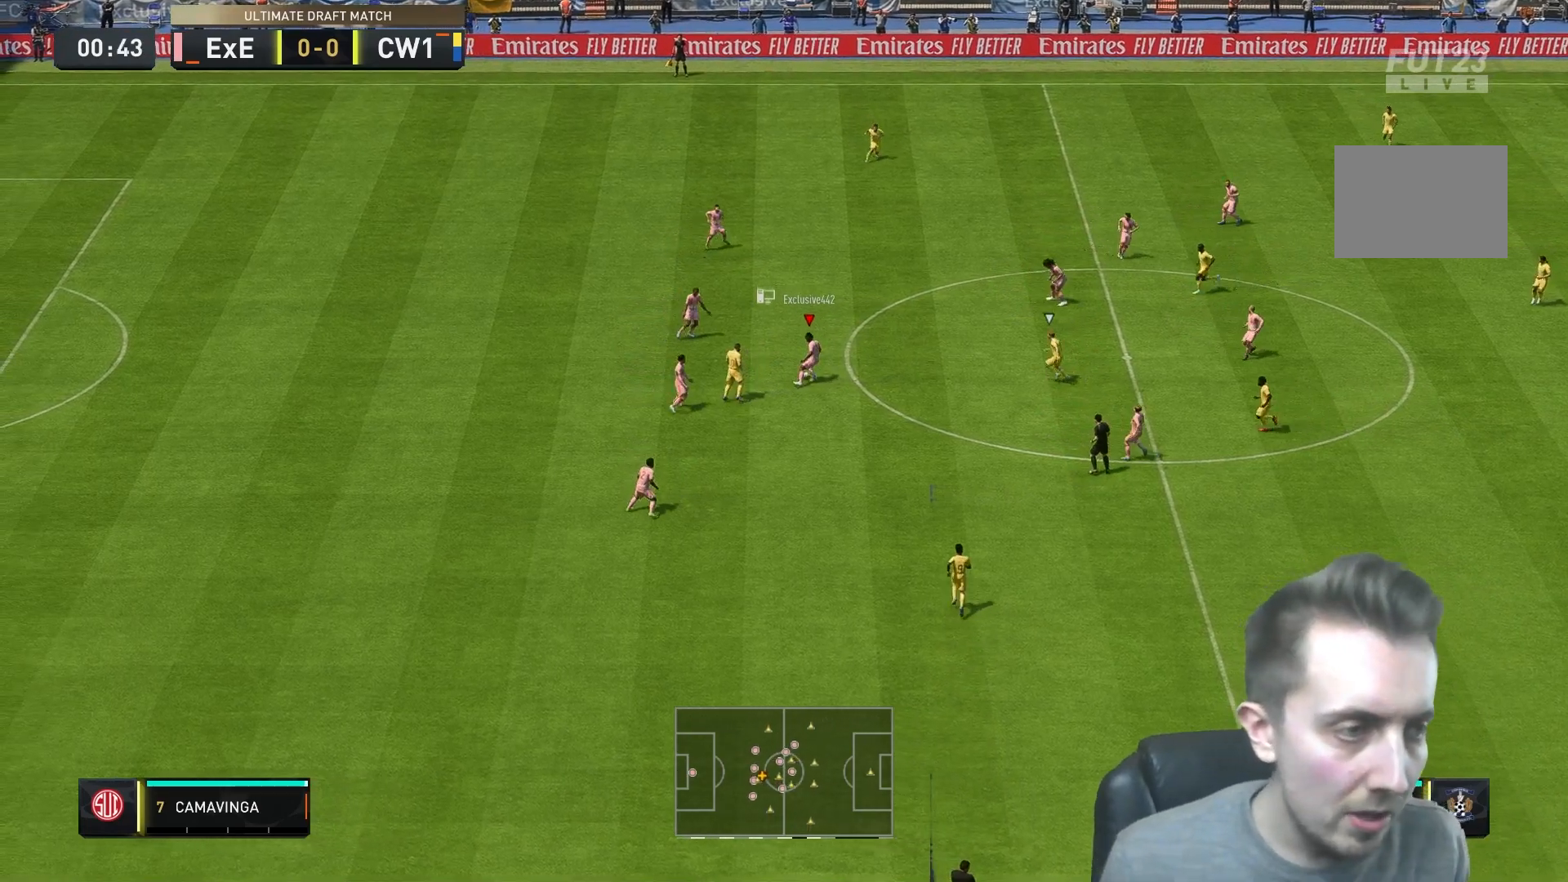
{"buttons": [], "left_stick": "up", "right_stick": "center", "events": [[17, "A", "down"], [150, "R1", "down"], [250, "A", "up"], [283, "R1", "up"]]}
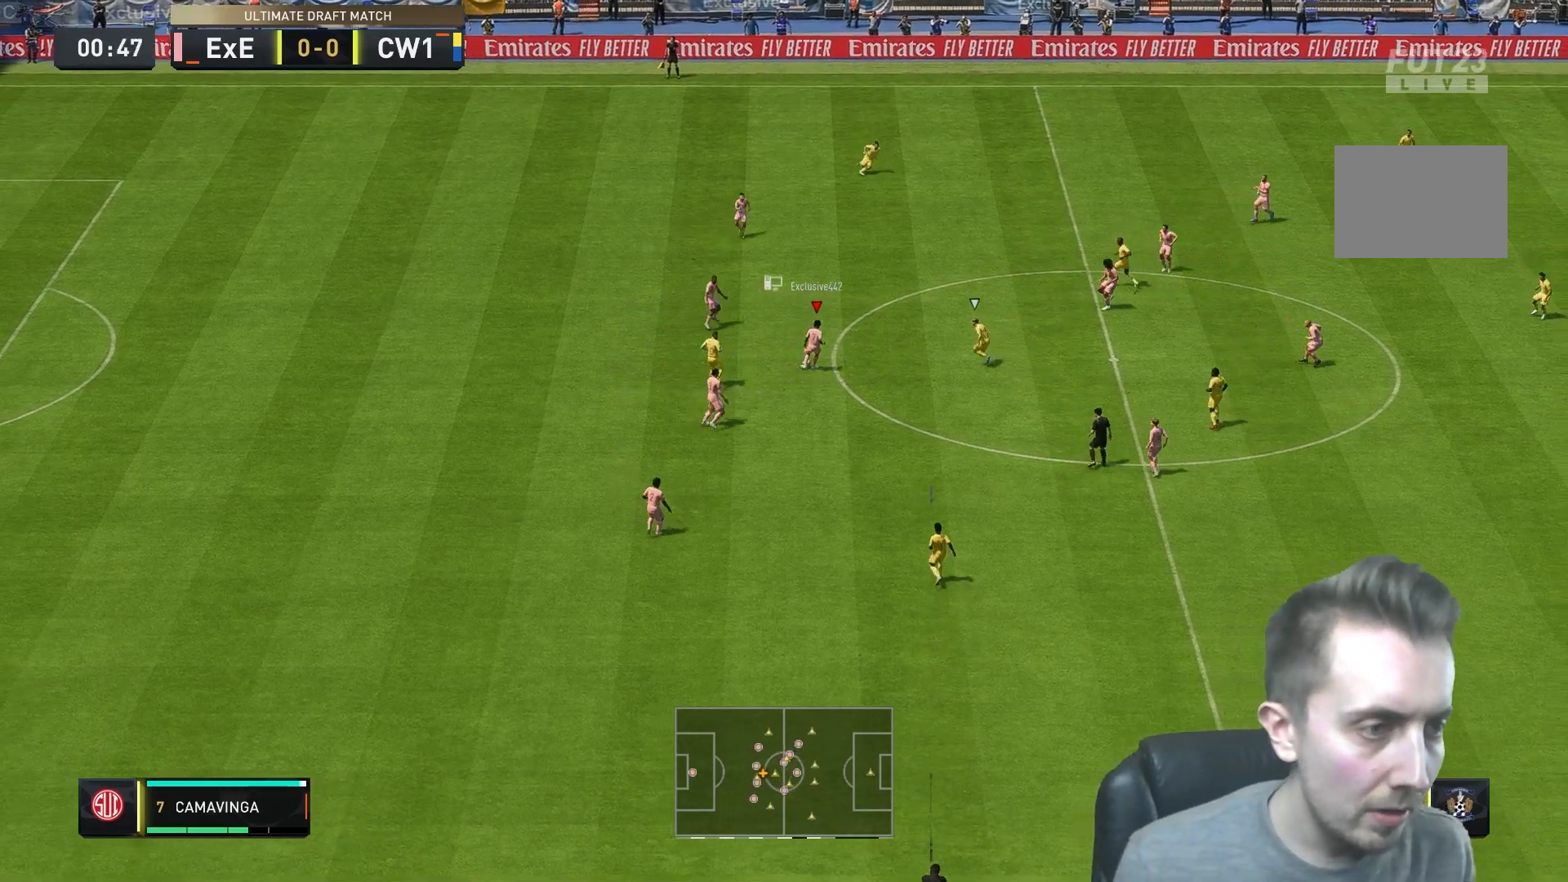
{"buttons": [], "left_stick": "up", "right_stick": "center", "events": []}
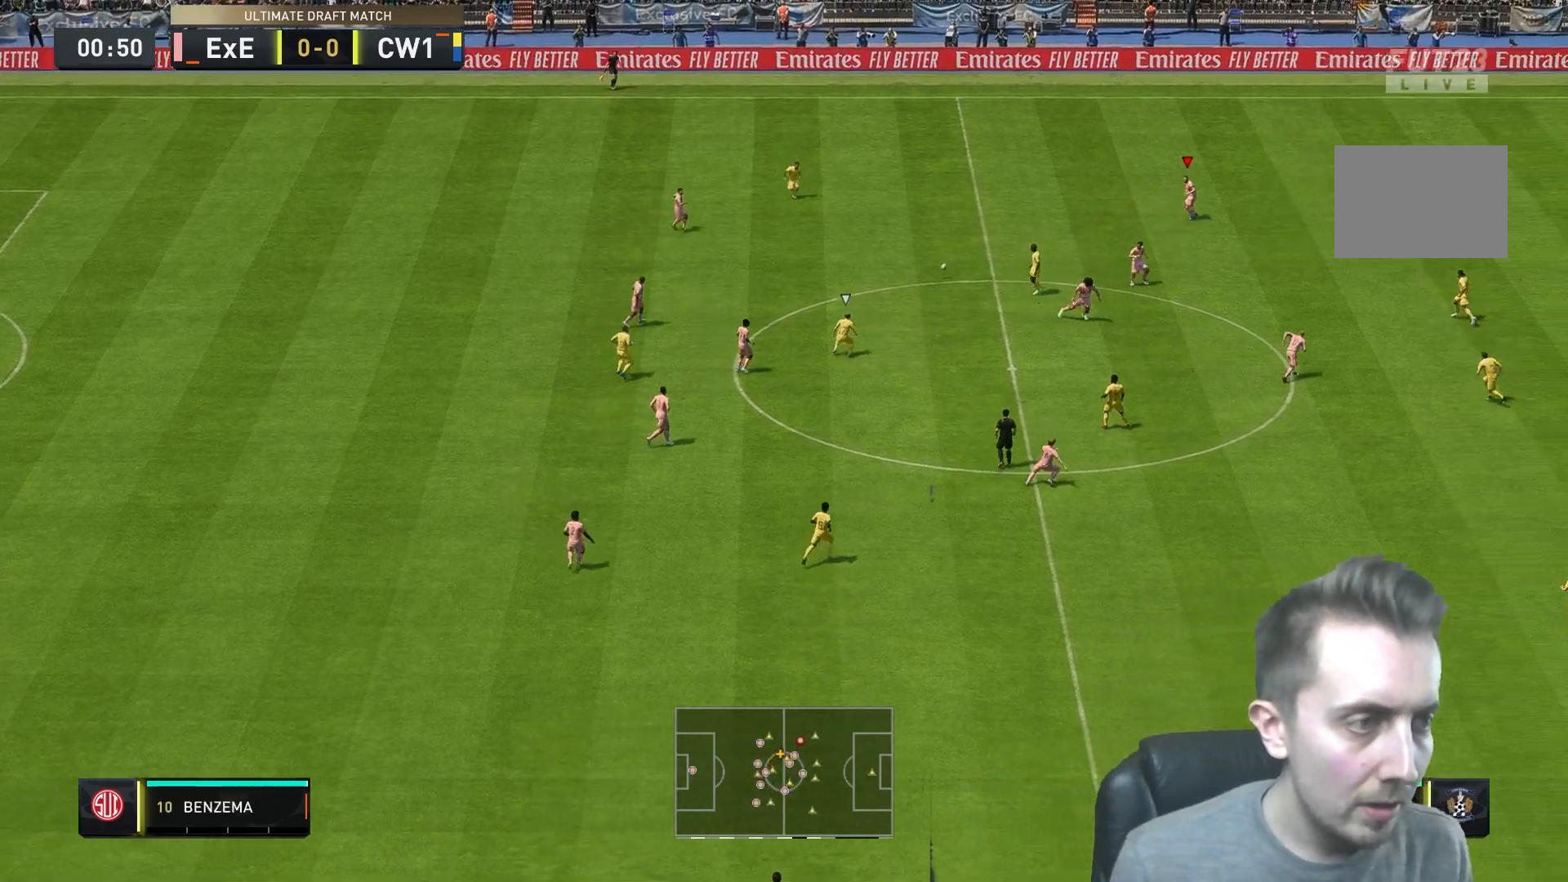
{"buttons": ["A", "L1"], "left_stick": "down", "right_stick": "center", "events": [[183, "left_stick", "right"], [317, "left_stick", "down"], [450, "A", "down"], [450, "L1", "down"]]}
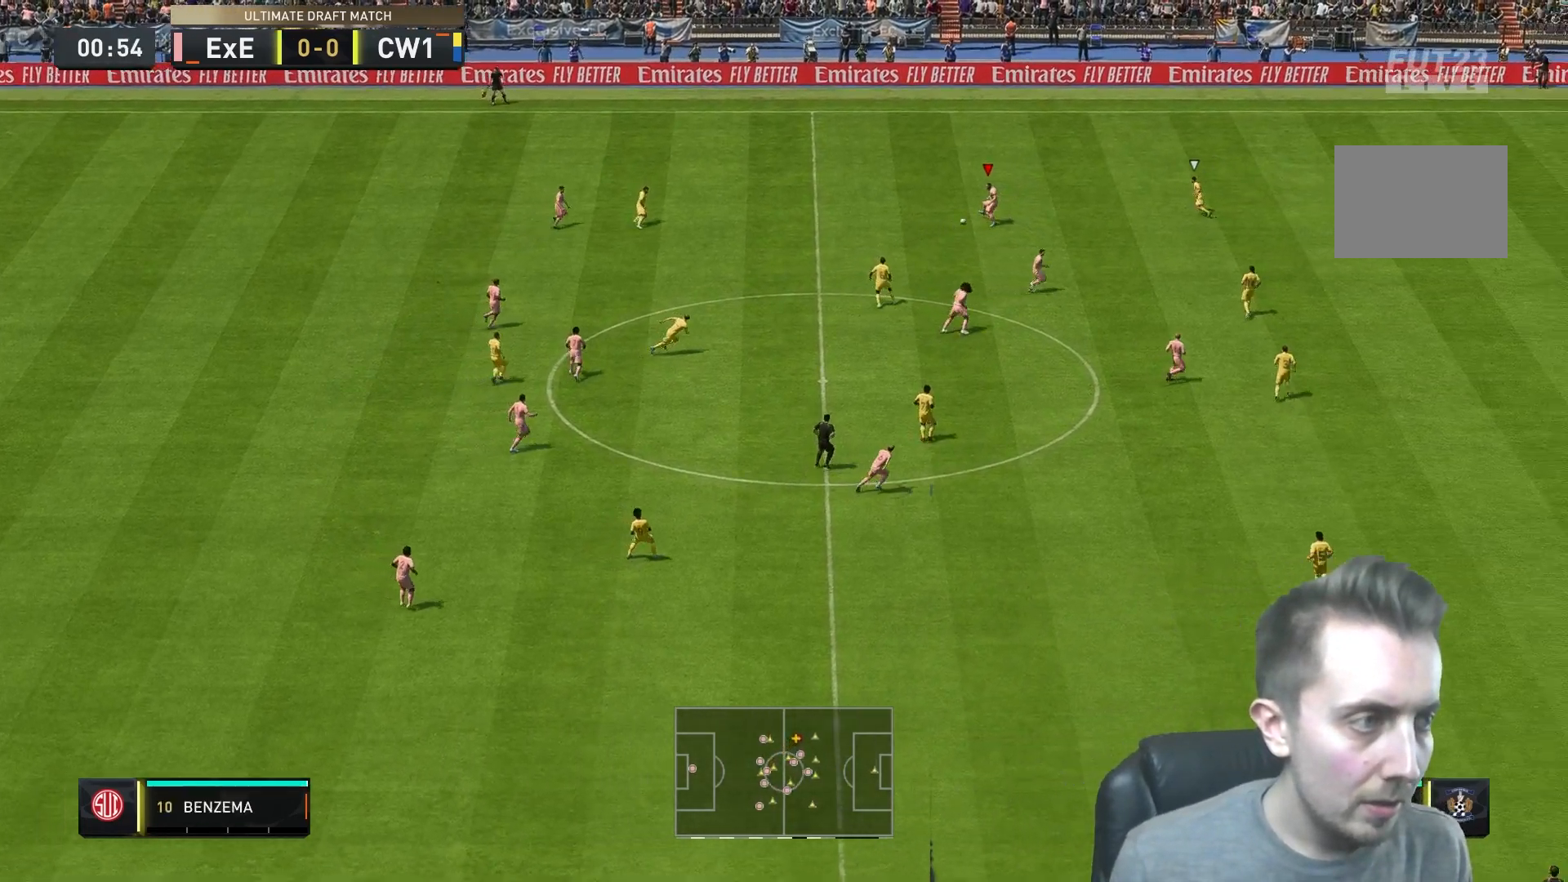
{"buttons": [], "left_stick": "down-right", "right_stick": "center", "events": [[17, "left_stick", "down-right"], [83, "A", "up"], [117, "L1", "up"]]}
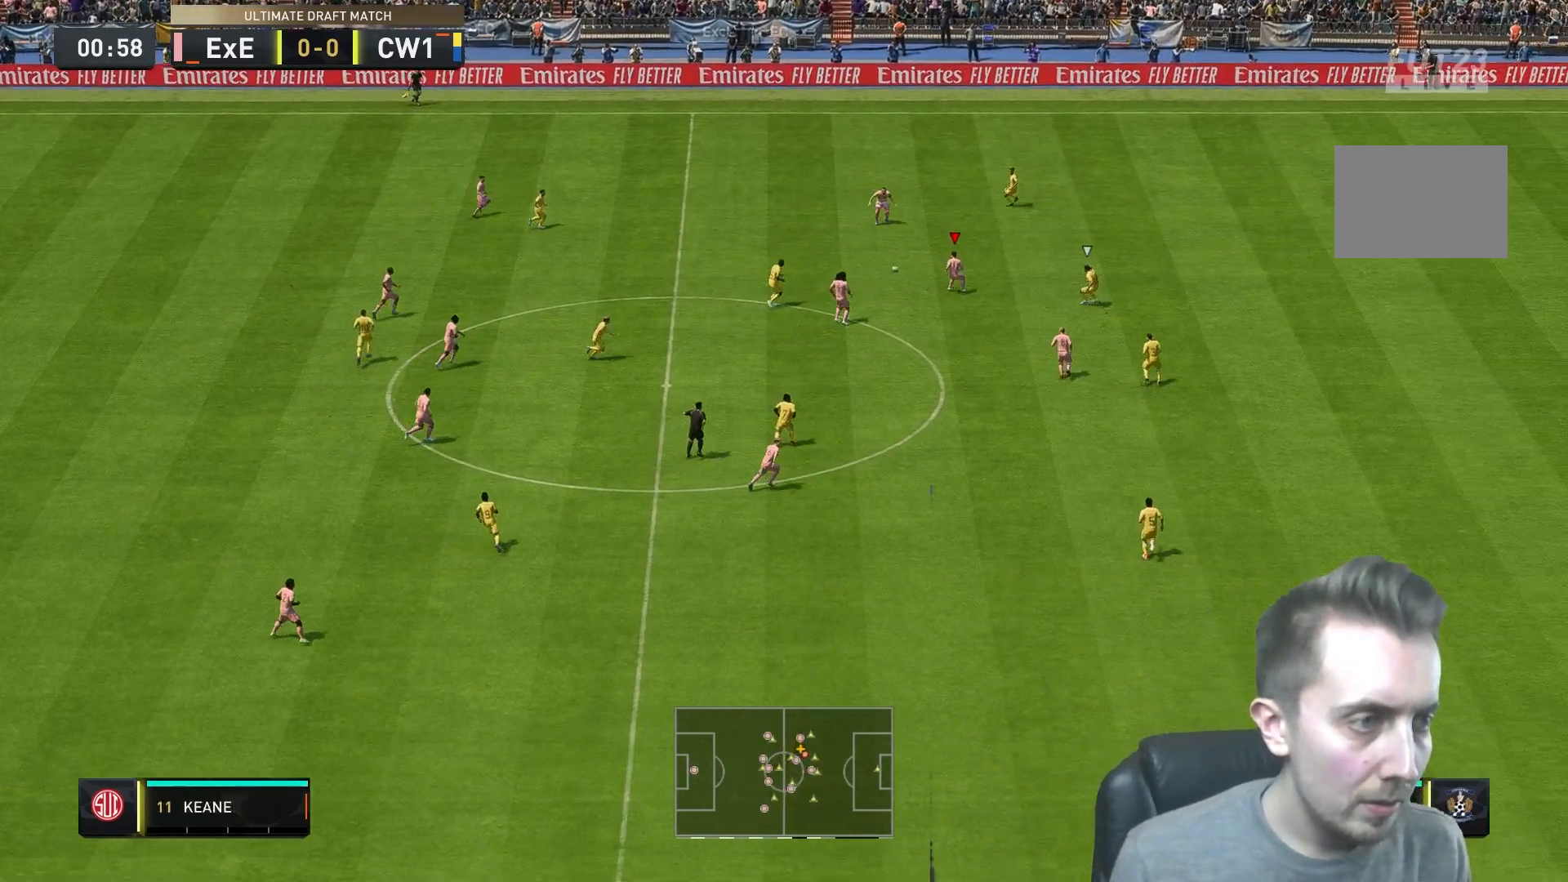
{"buttons": [], "left_stick": "up-right", "right_stick": "center", "events": [[50, "left_stick", "down"], [400, "left_stick", "up-right"]]}
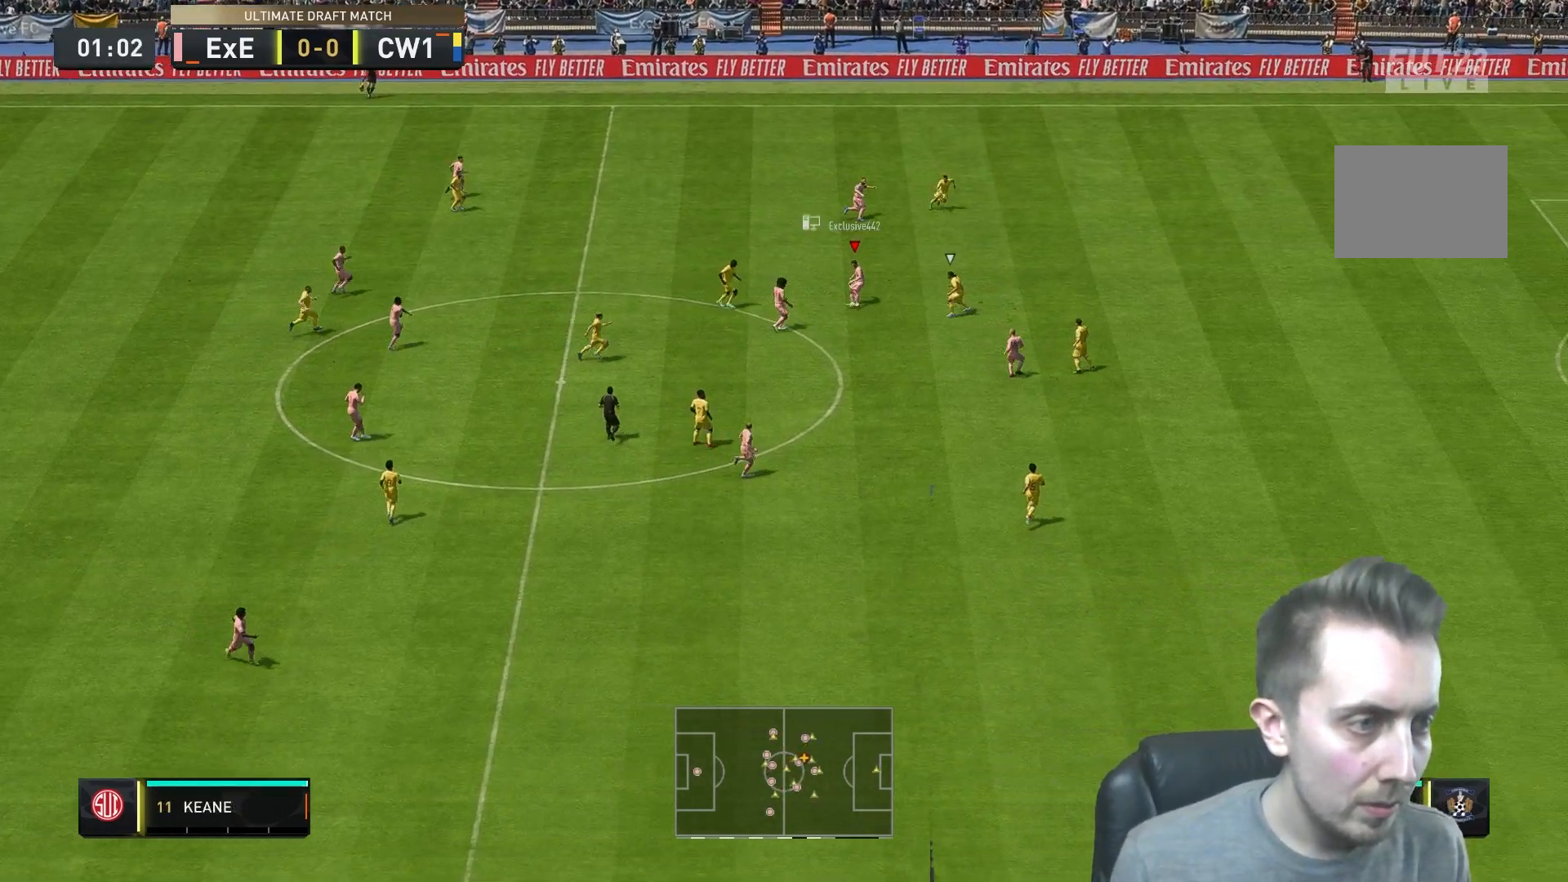
{"buttons": [], "left_stick": "up", "right_stick": "center", "events": [[33, "left_stick", "up"]]}
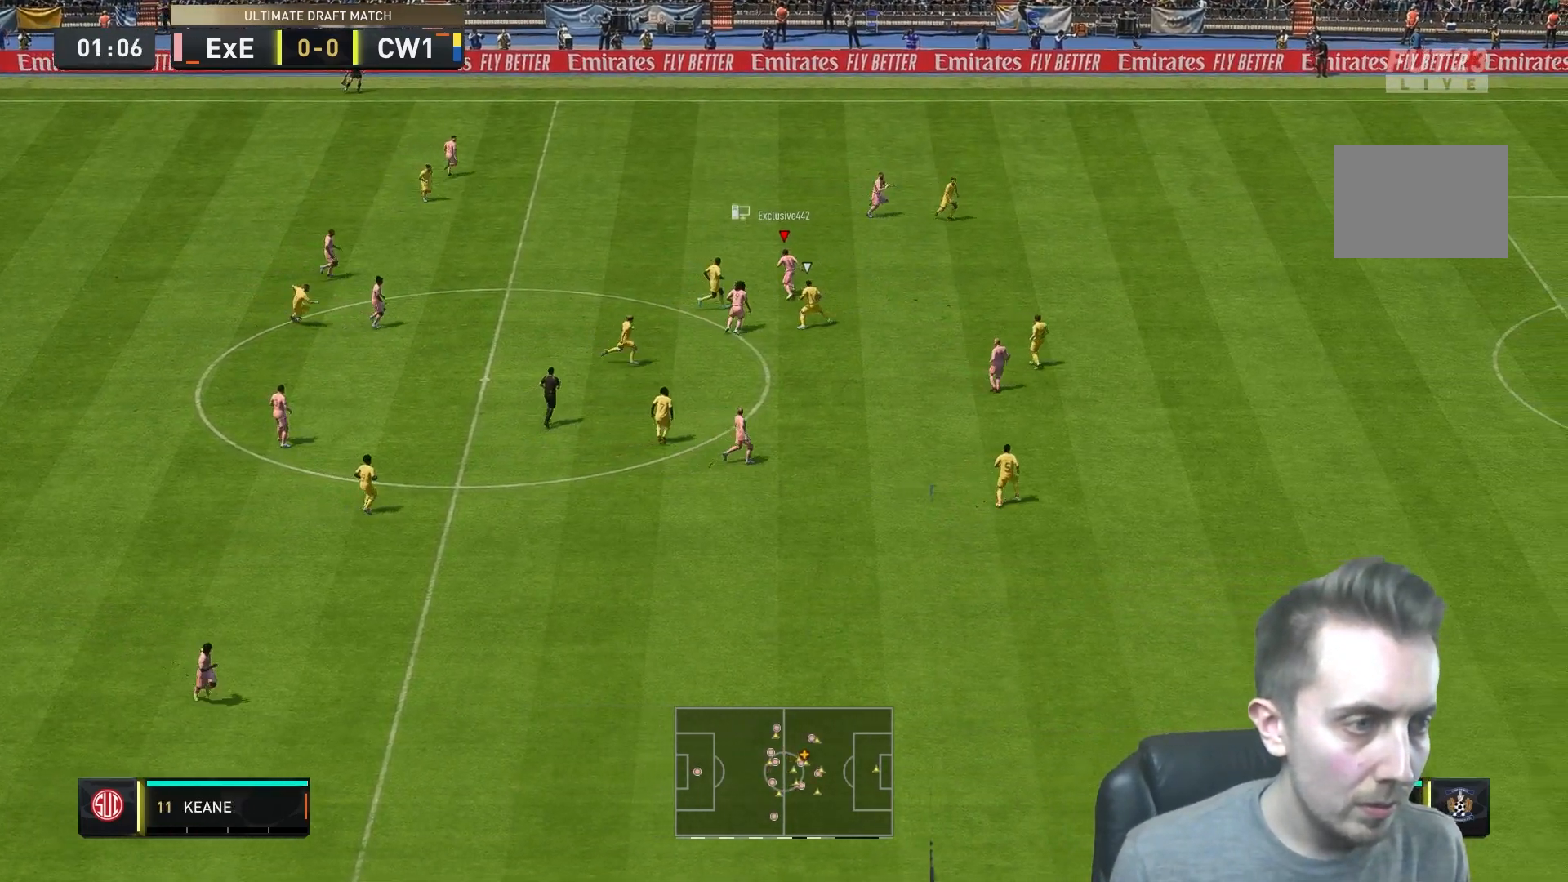
{"buttons": [], "left_stick": "up-right", "right_stick": "center", "events": [[33, "left_stick", "up-right"]]}
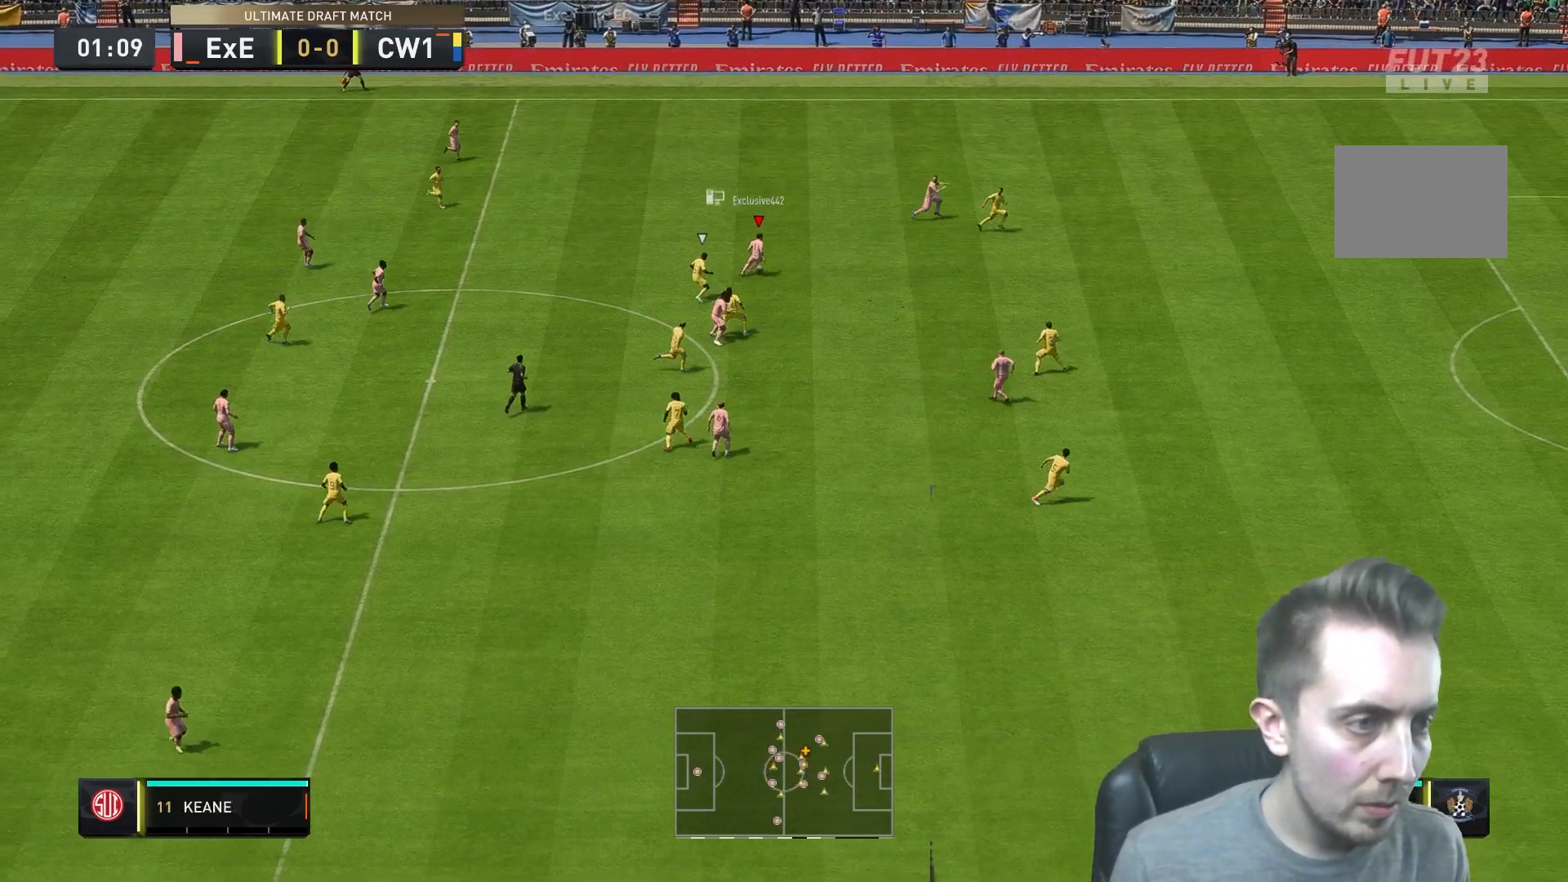
{"buttons": [], "left_stick": "right", "right_stick": "center", "events": [[283, "left_stick", "right"]]}
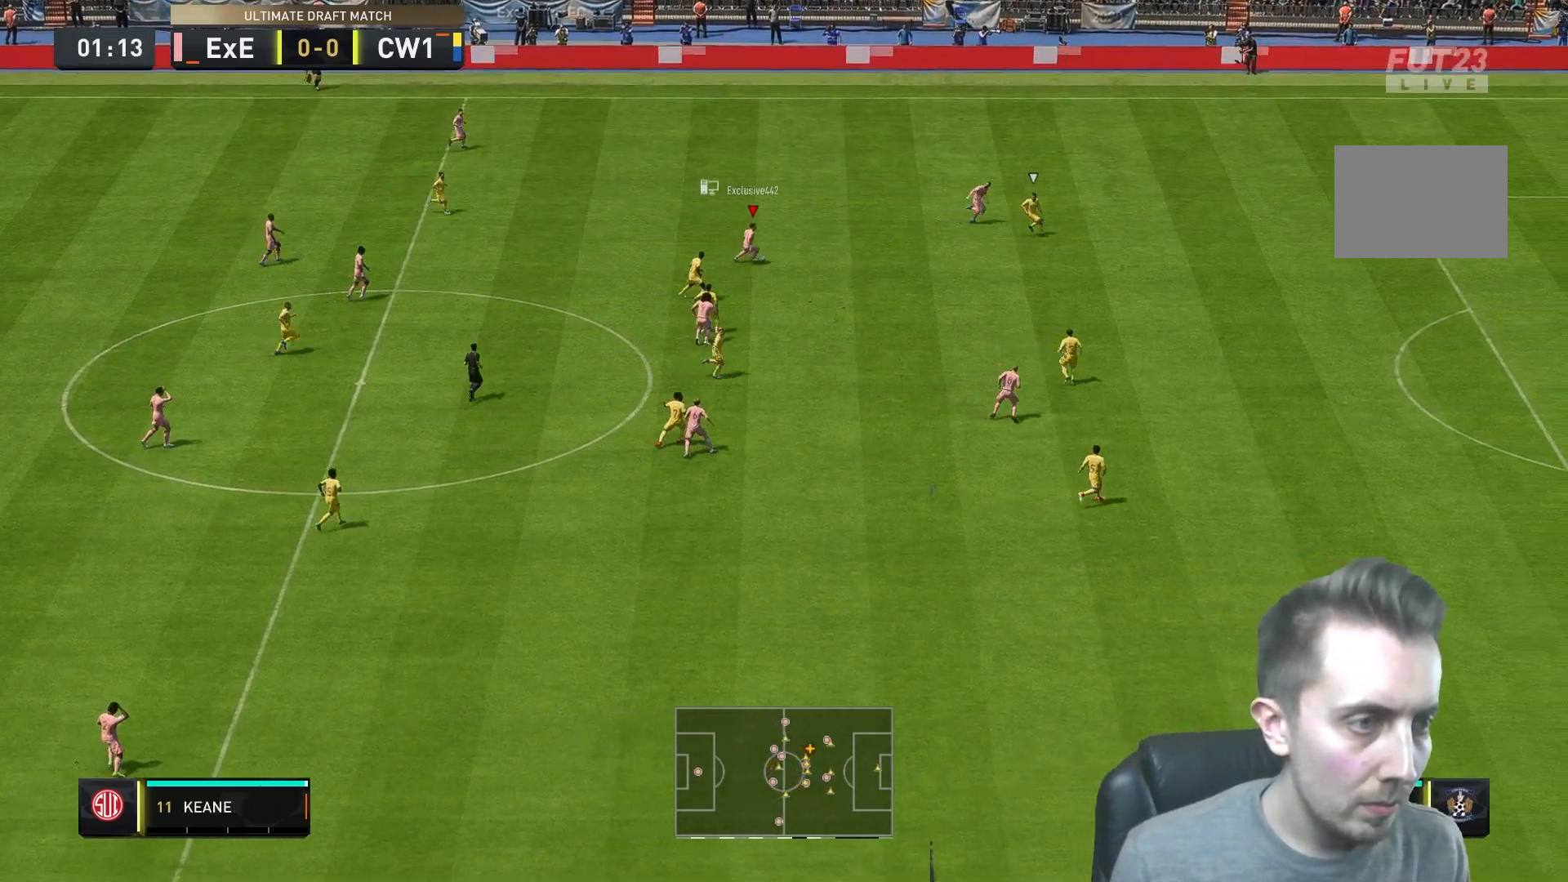
{"buttons": ["R2"], "left_stick": "right", "right_stick": "center", "events": [[133, "R2", "down"]]}
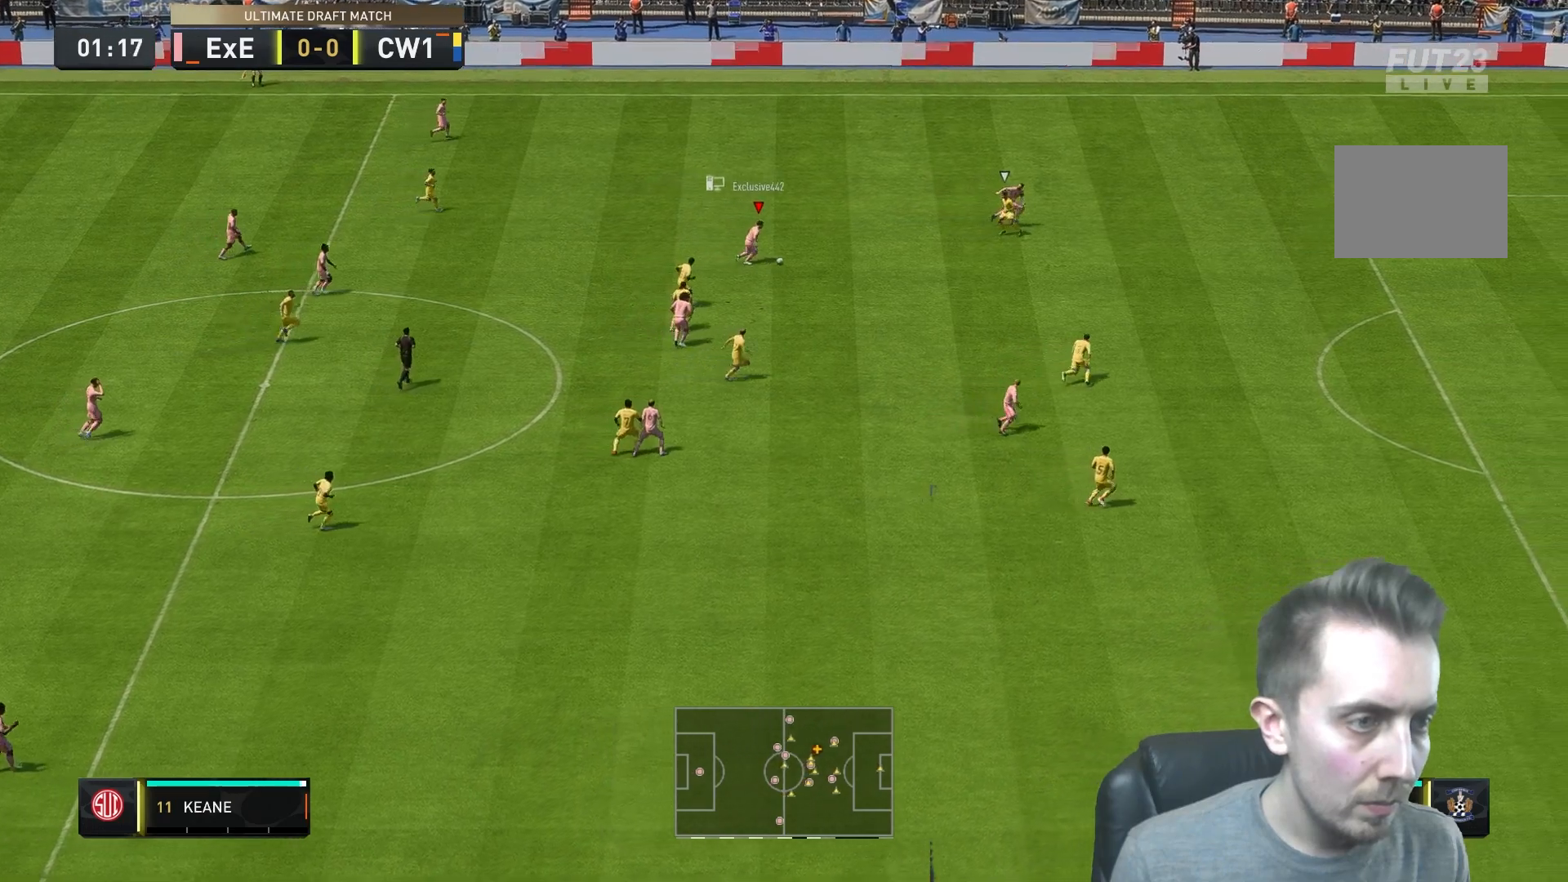
{"buttons": ["A", "L1"], "left_stick": "down-right", "right_stick": "center", "events": [[50, "left_stick", "down-right"], [117, "R2", "up"], [483, "A", "down"], [500, "L1", "down"]]}
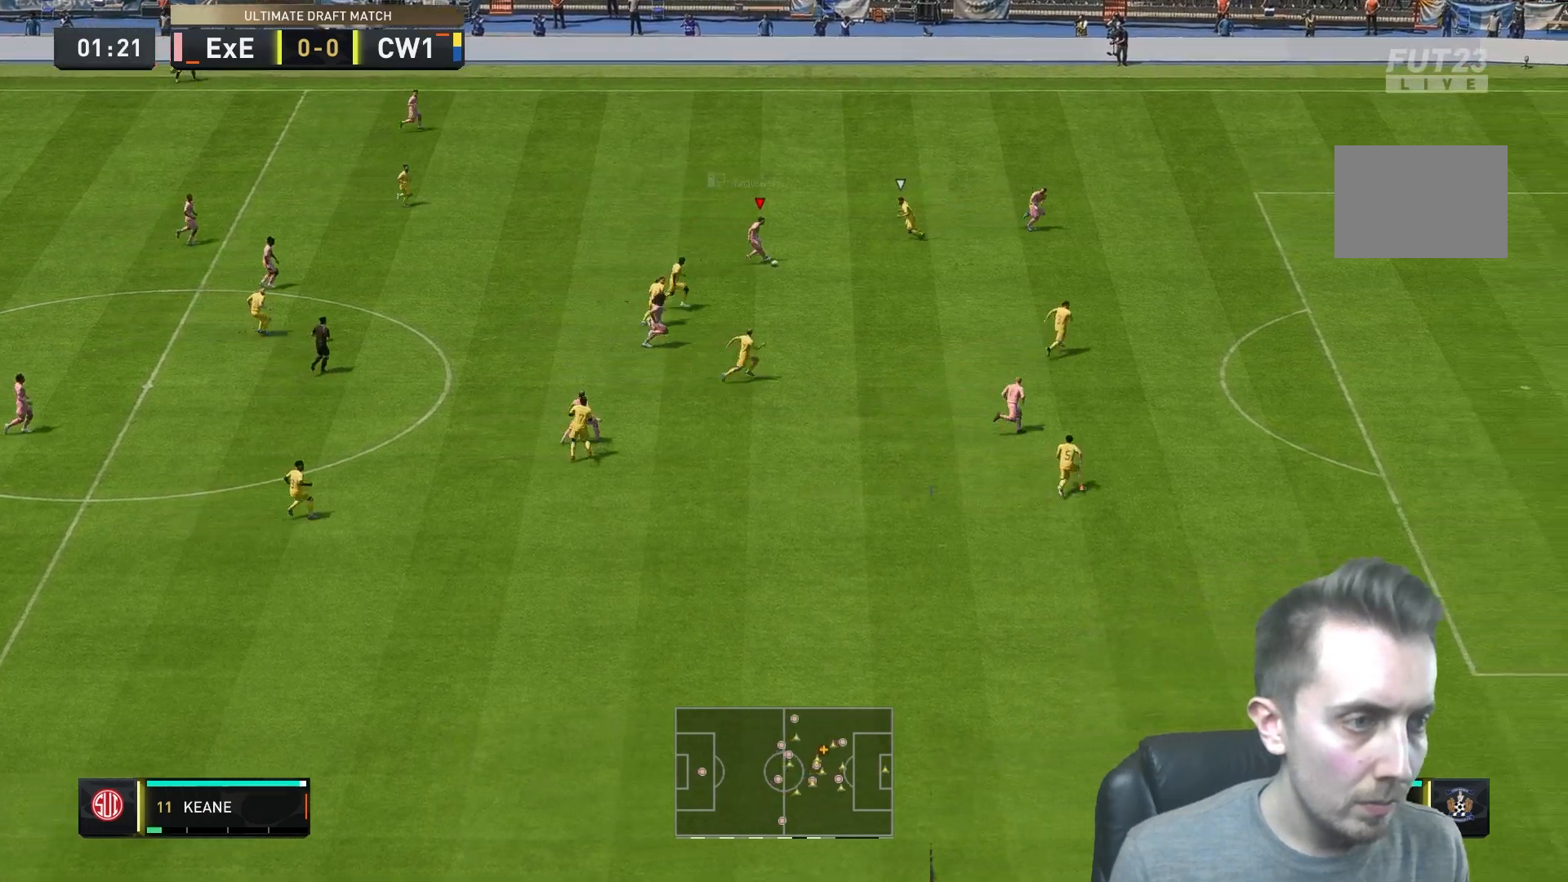
{"buttons": [], "left_stick": "center", "right_stick": "center", "events": [[100, "A", "up"], [150, "L1", "up"], [400, "left_stick", "center"]]}
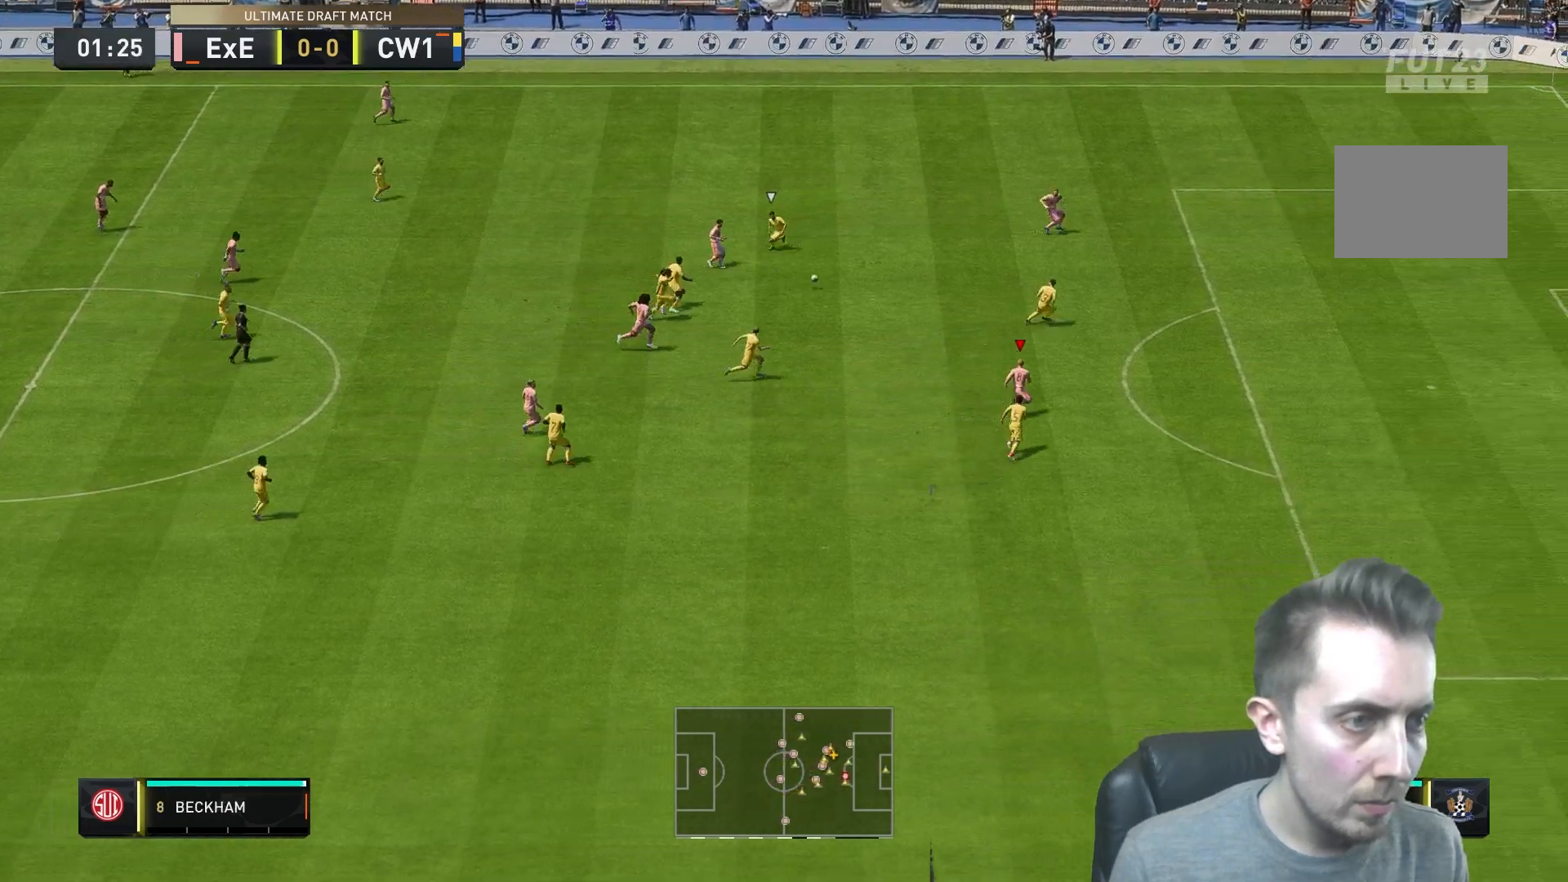
{"buttons": [], "left_stick": "up", "right_stick": "center", "events": [[133, "left_stick", "up-left"], [433, "left_stick", "up"]]}
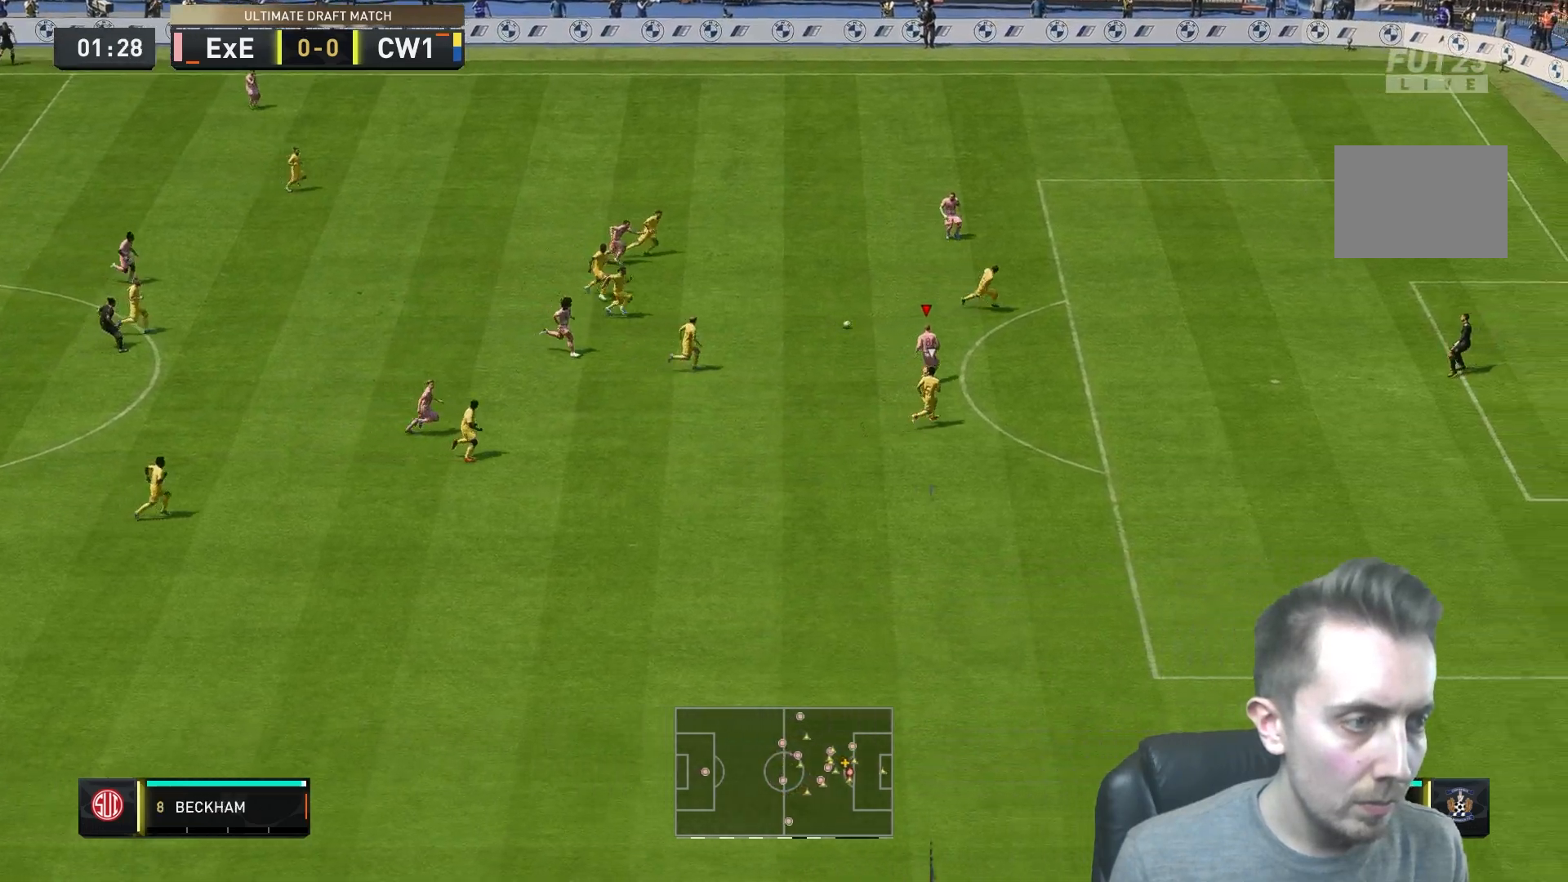
{"buttons": [], "left_stick": "up-right", "right_stick": "center", "events": [[167, "left_stick", "up-right"]]}
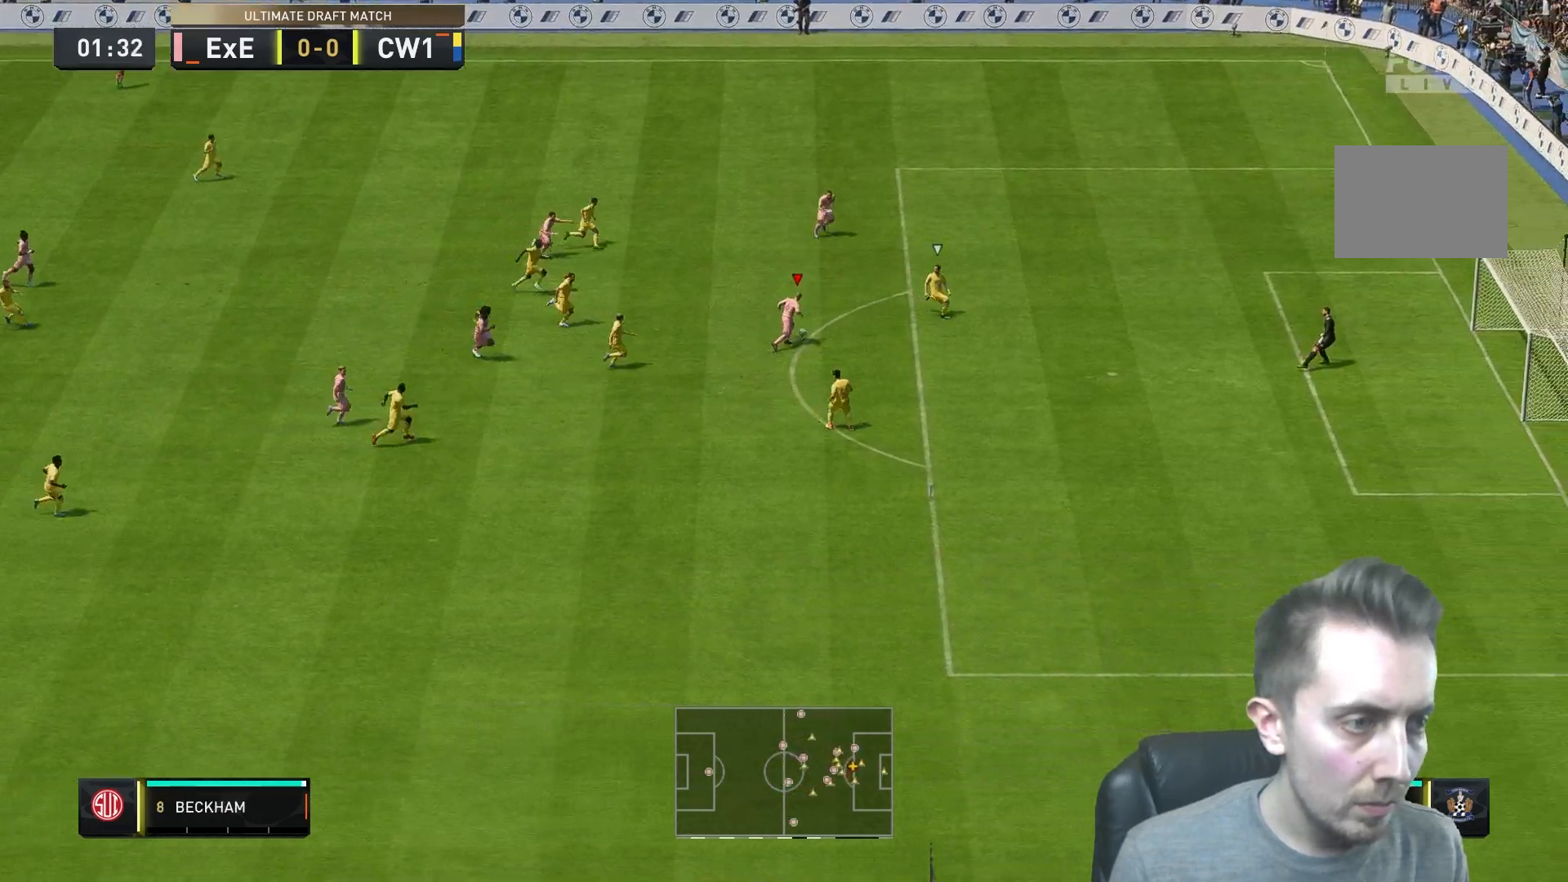
{"buttons": ["L1"], "left_stick": "down-right", "right_stick": "center", "events": [[133, "left_stick", "right"], [233, "left_stick", "down-right"], [467, "L1", "down"]]}
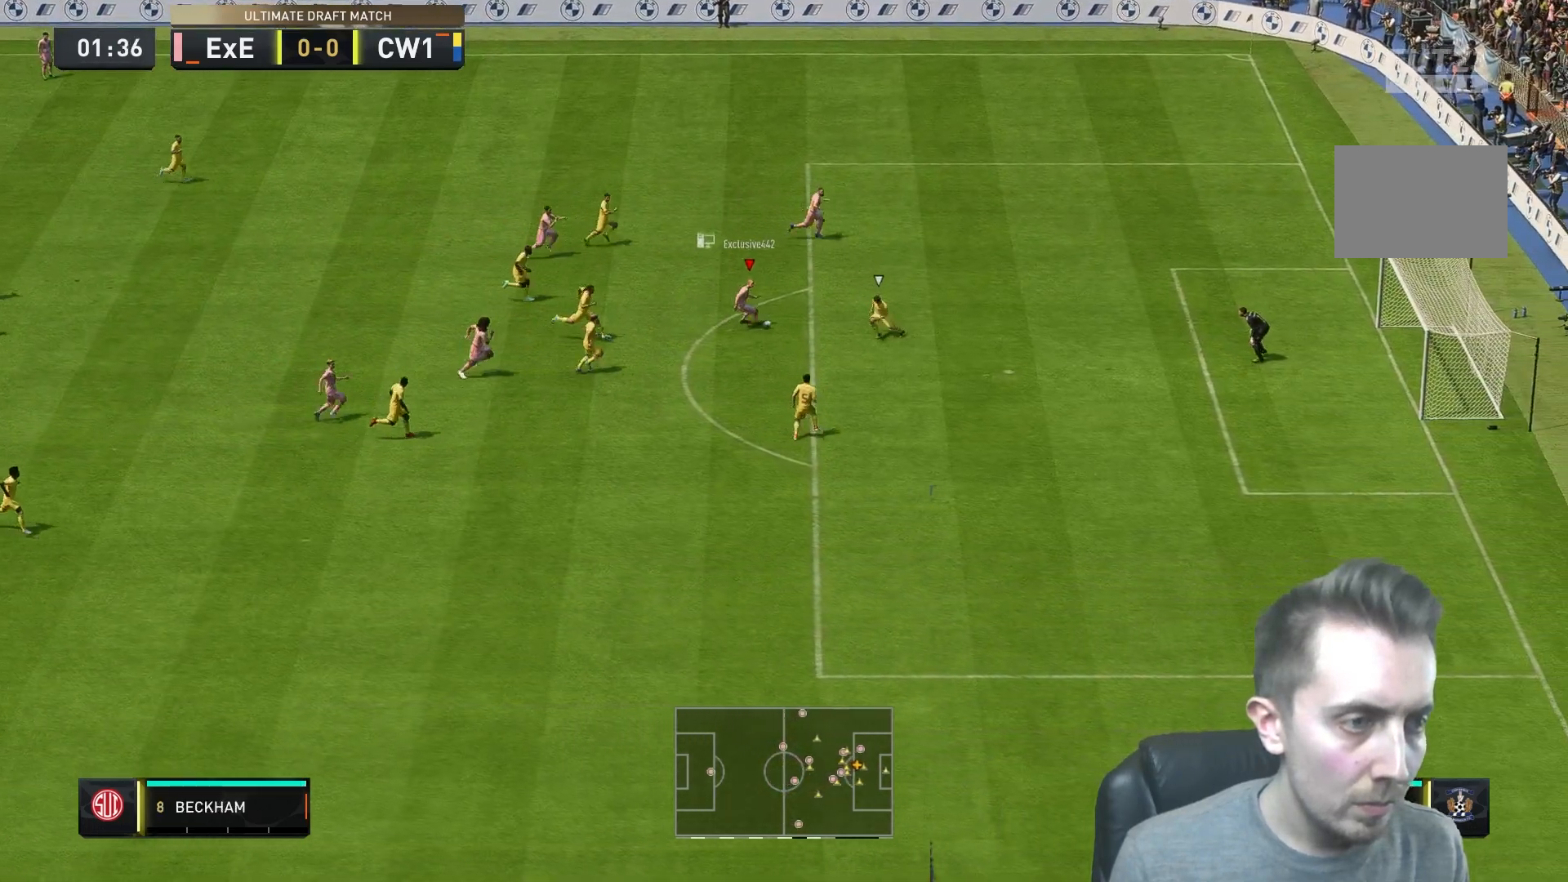
{"buttons": [], "left_stick": "down", "right_stick": "center", "events": [[133, "L1", "up"], [367, "left_stick", "down"]]}
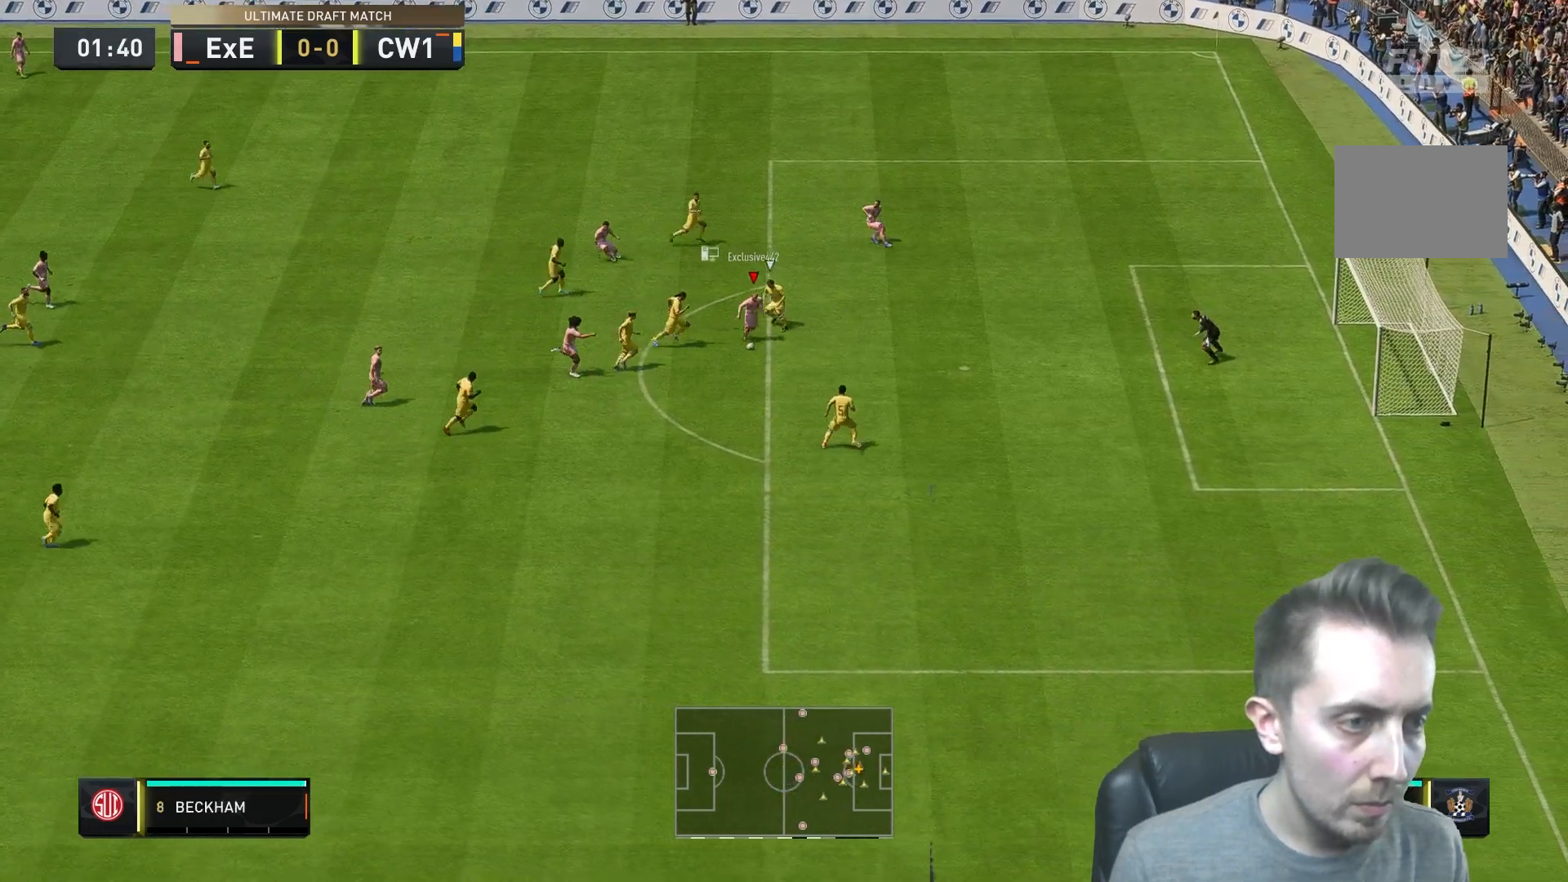
{"buttons": [], "left_stick": "right", "right_stick": "center", "events": [[150, "B", "down"], [150, "left_stick", "down-right"], [200, "B", "up"], [317, "left_stick", "right"]]}
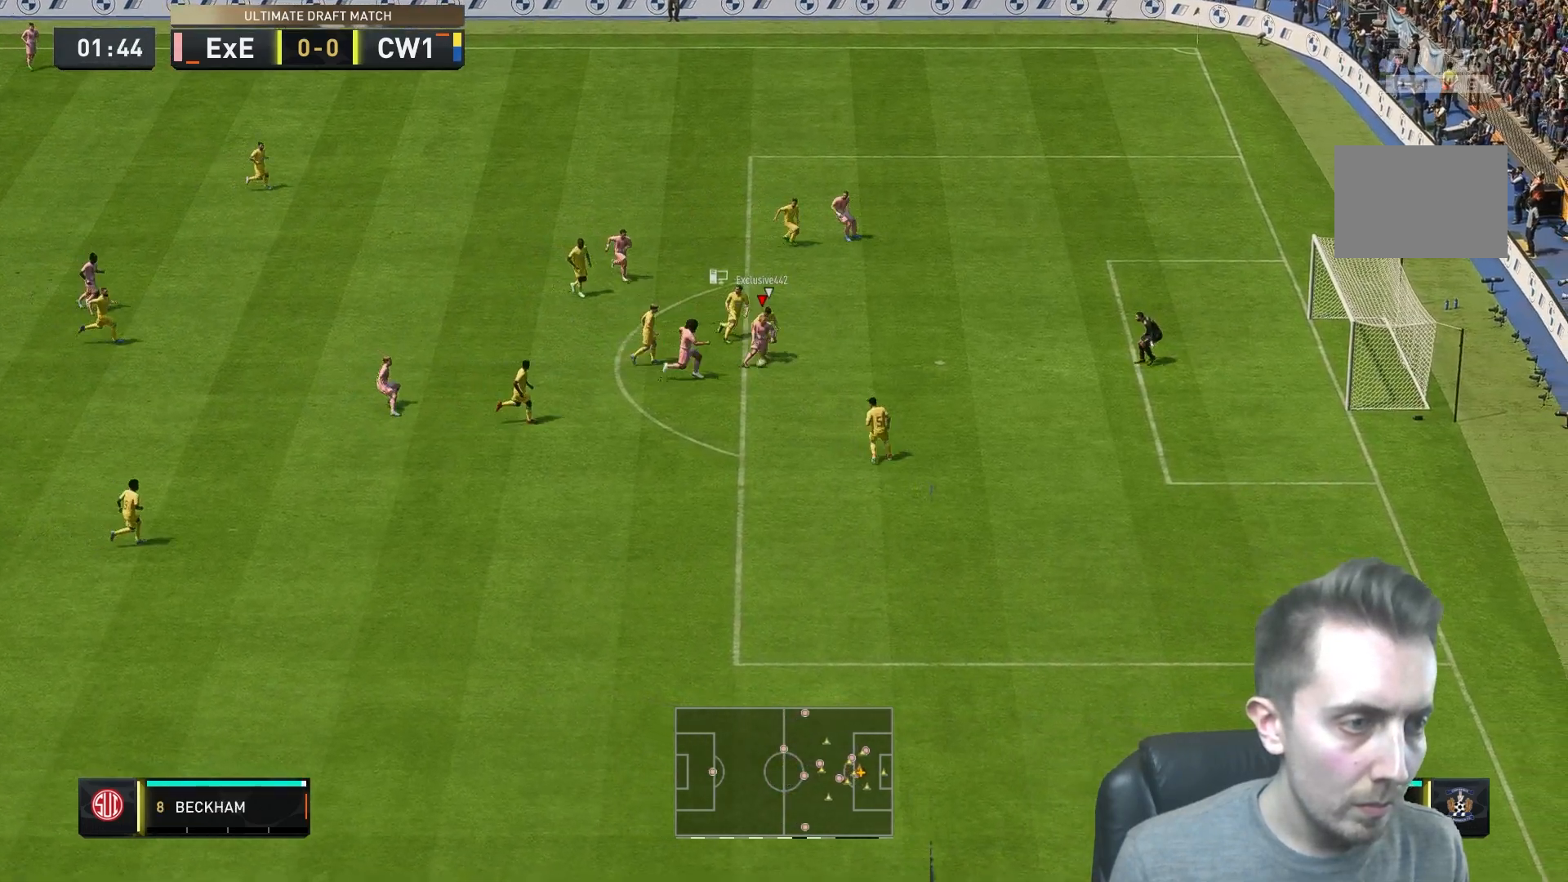
{"buttons": [], "left_stick": "up-right", "right_stick": "center", "events": [[350, "left_stick", "up-right"]]}
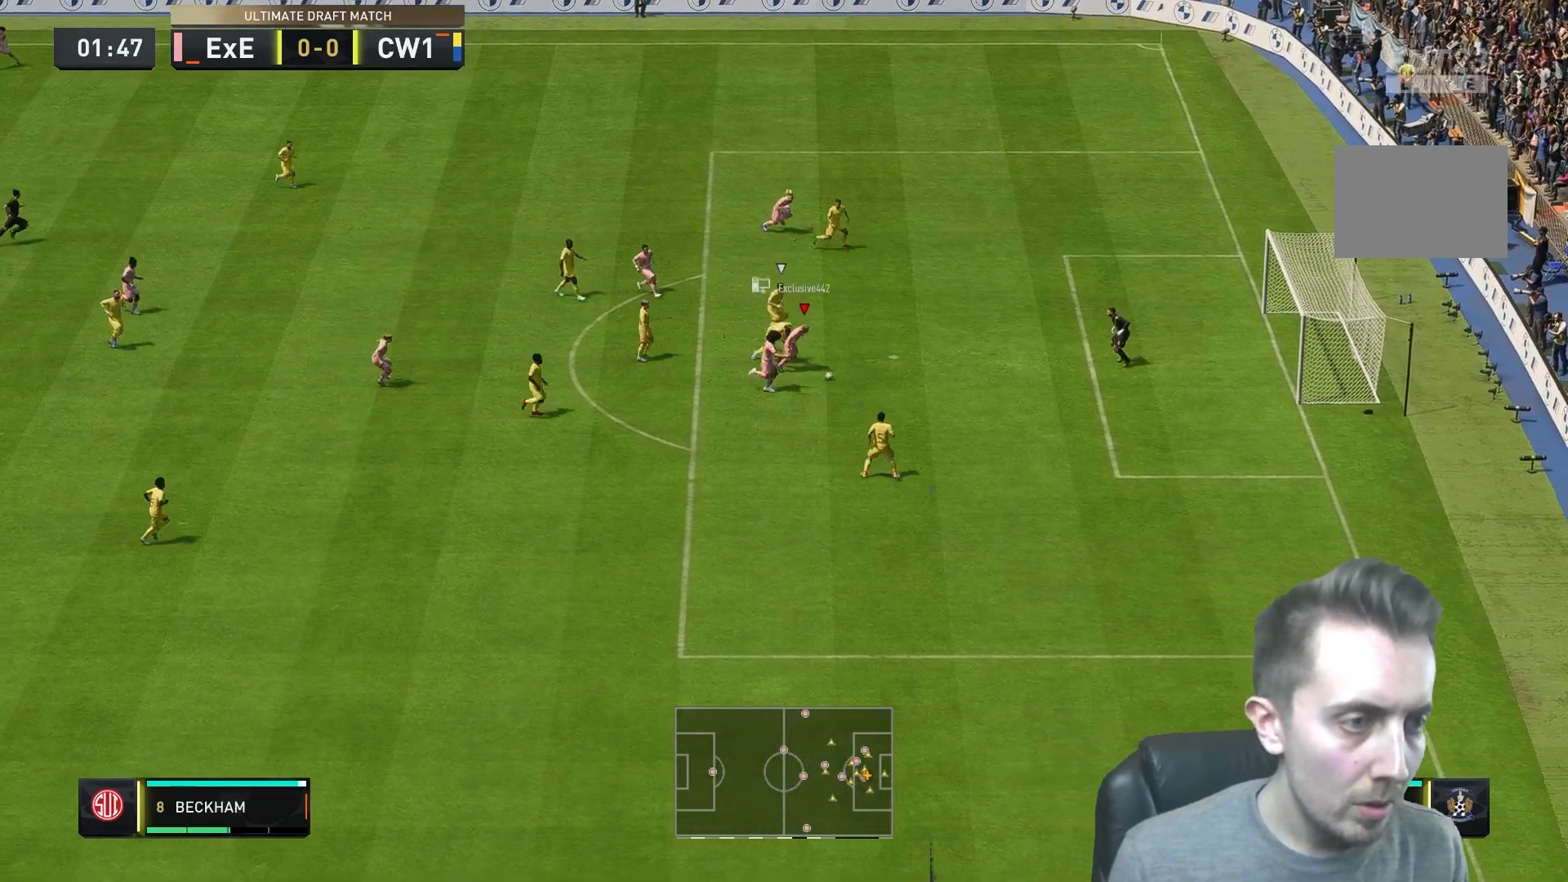
{"buttons": [], "left_stick": "up-right", "right_stick": "center", "events": []}
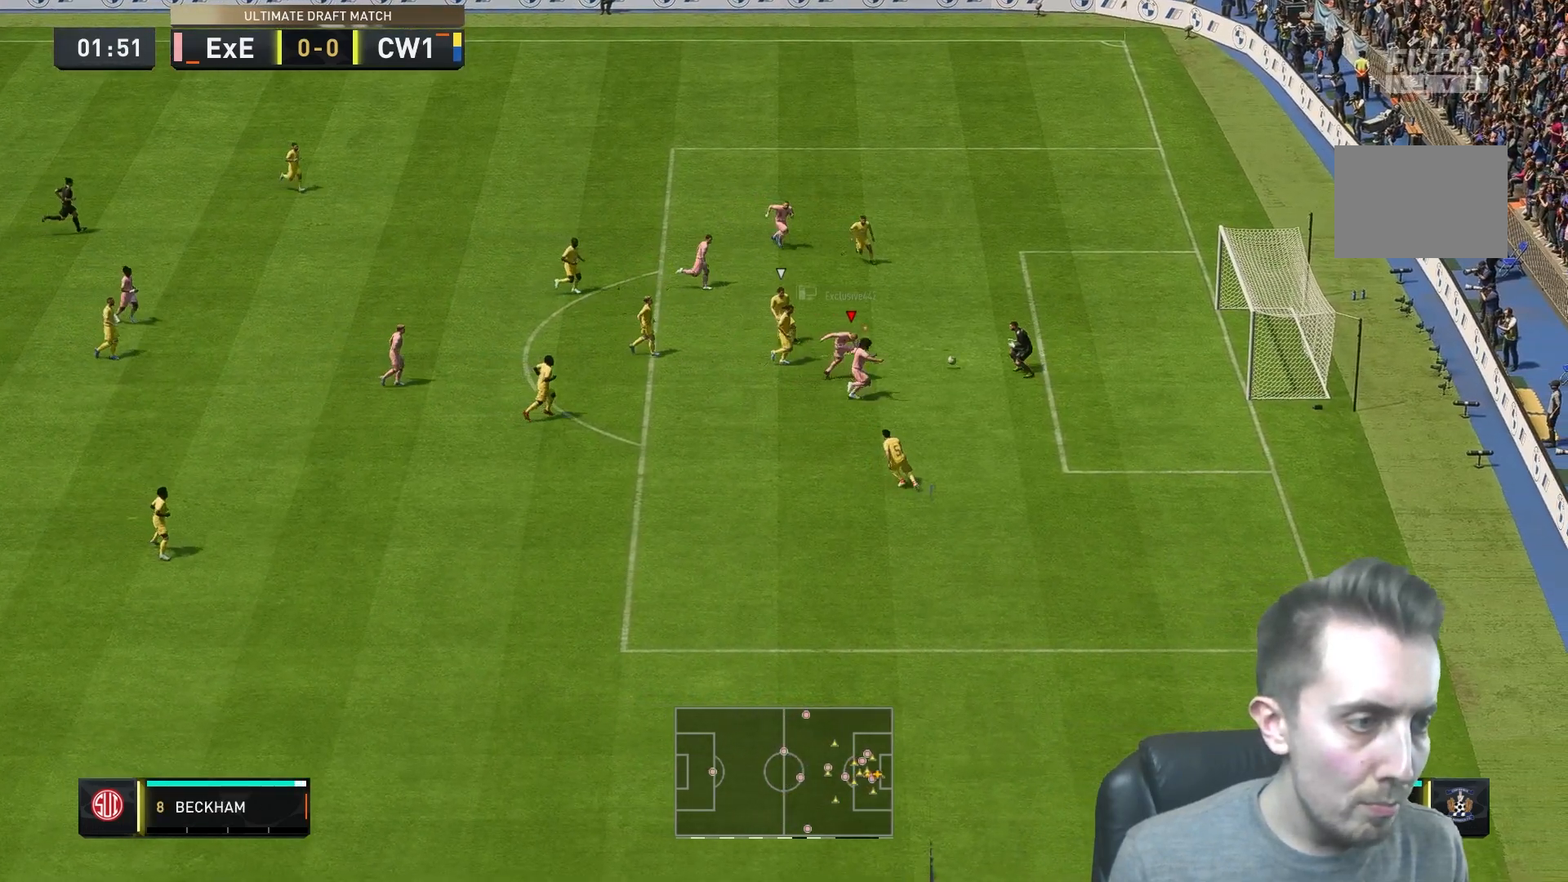
{"buttons": [], "left_stick": "right", "right_stick": "center", "events": [[317, "left_stick", "right"]]}
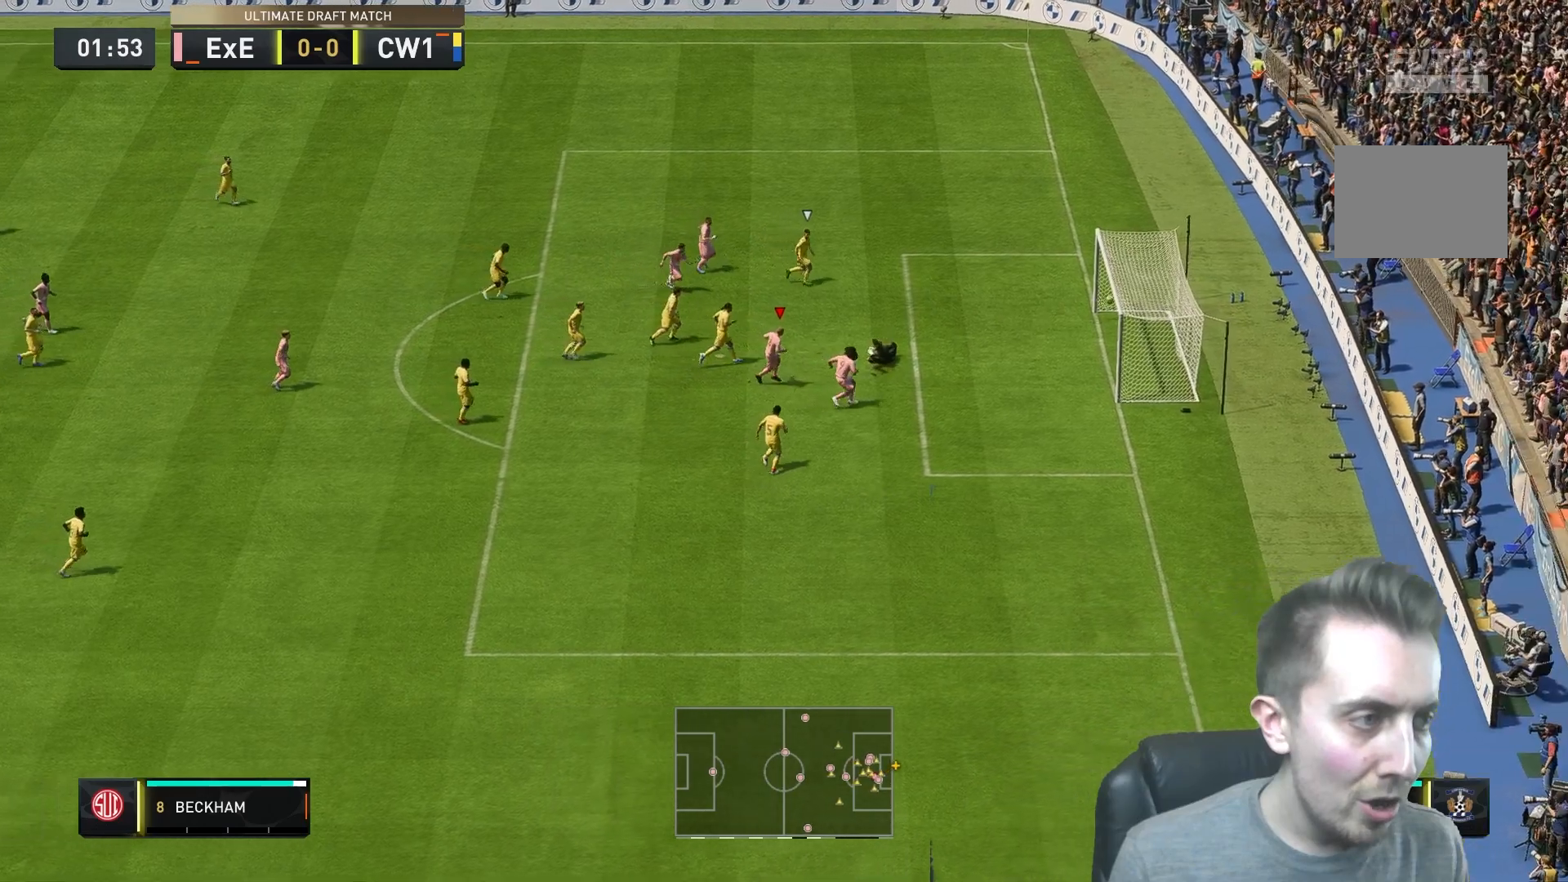
{"buttons": [], "left_stick": "down-right", "right_stick": "center", "events": [[33, "left_stick", "down-right"]]}
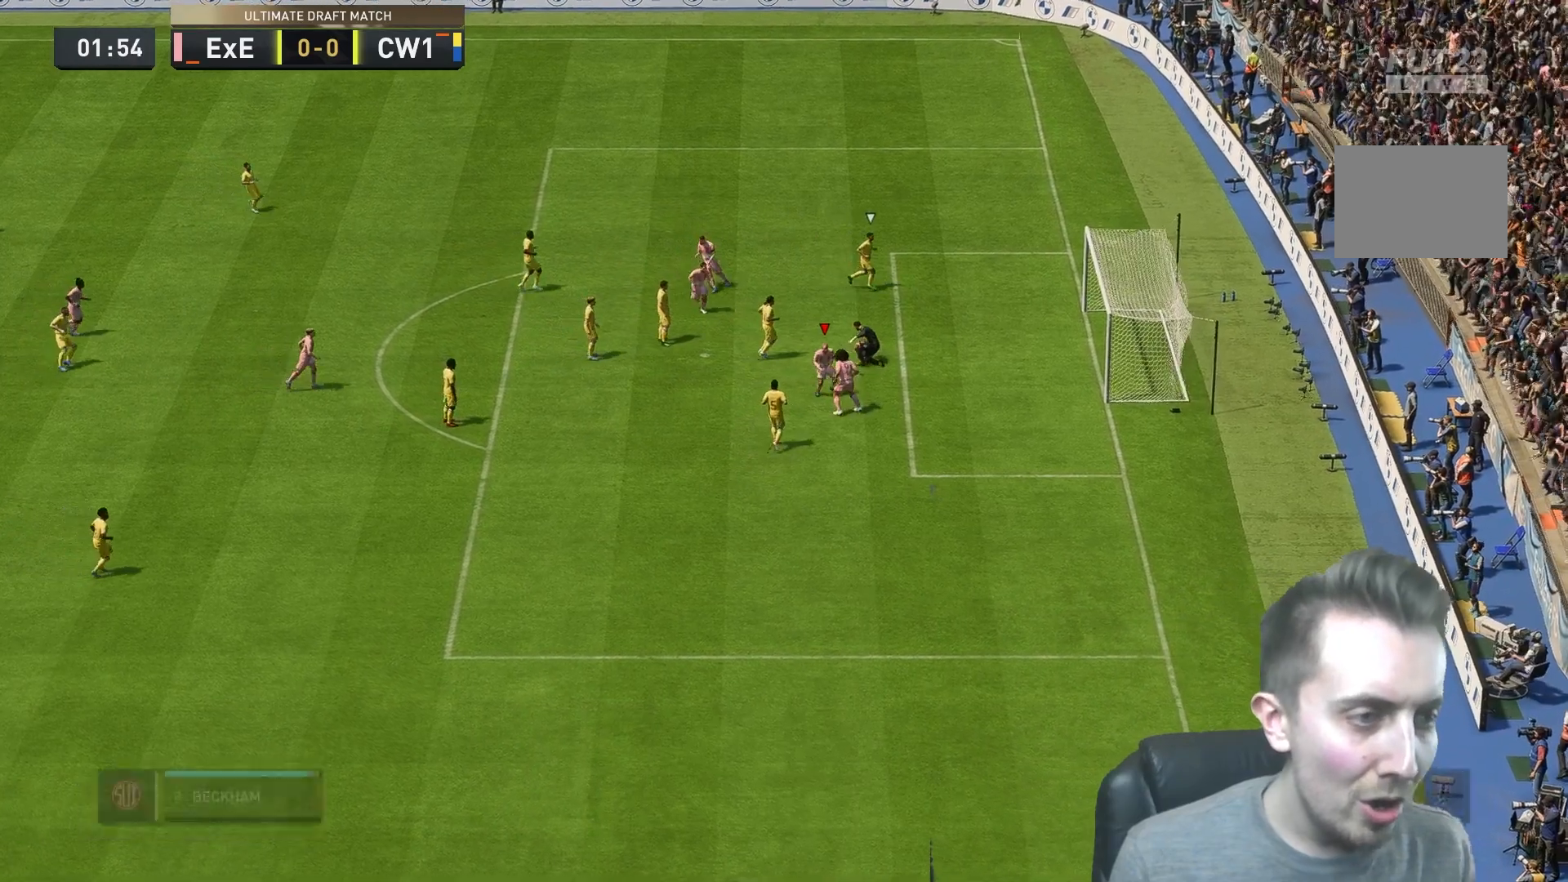
{"buttons": [], "left_stick": "down", "right_stick": "center", "events": [[300, "left_stick", "down"]]}
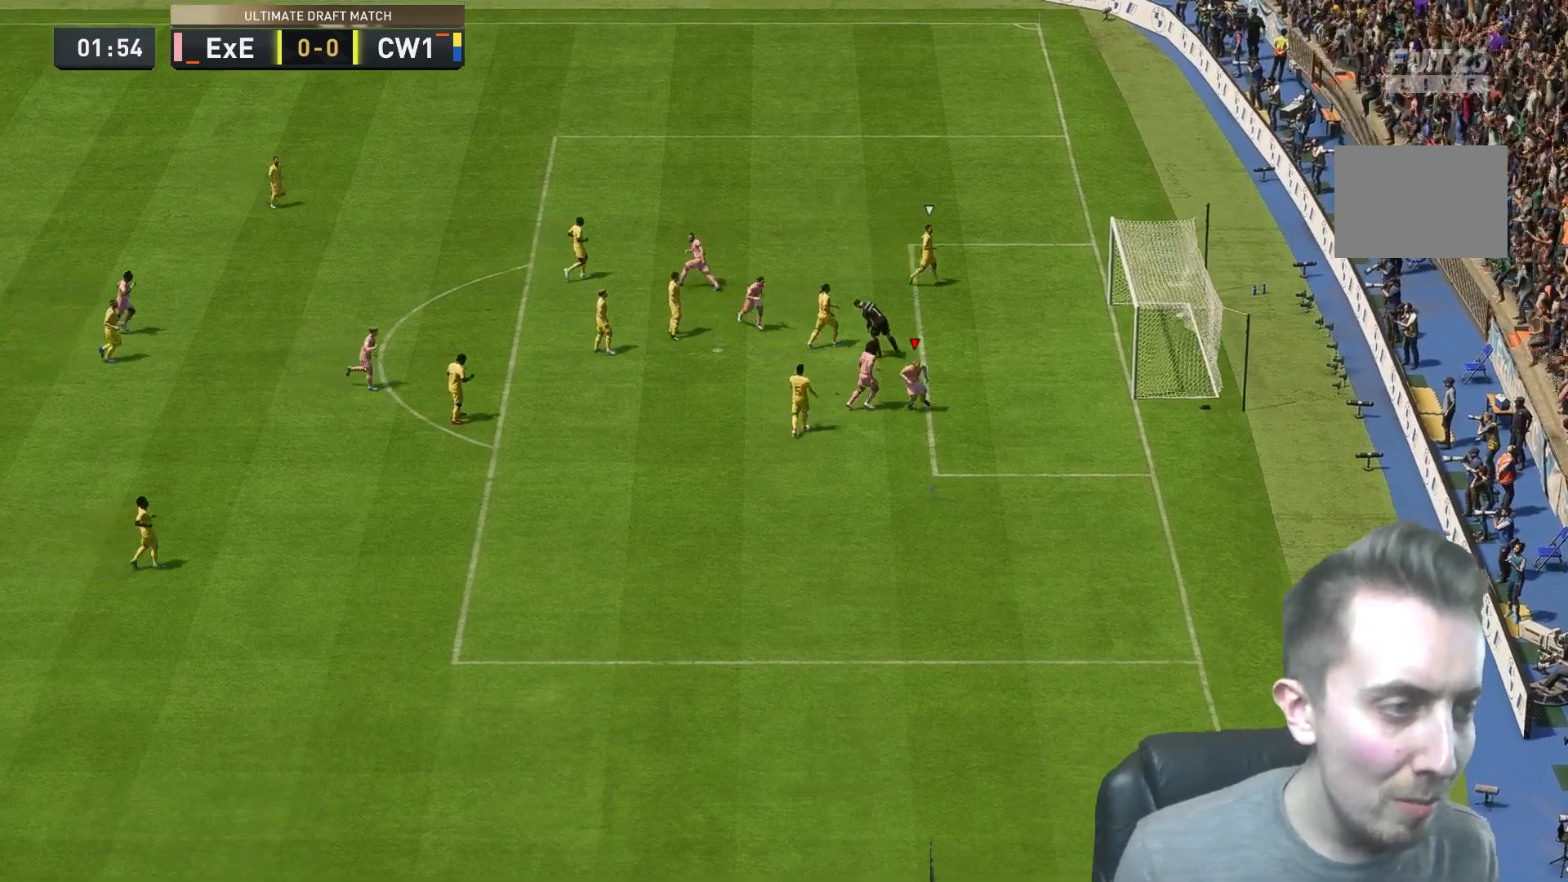
{"buttons": [], "left_stick": "down", "right_stick": "center", "events": [[267, "L1", "down"], [450, "L1", "up"]]}
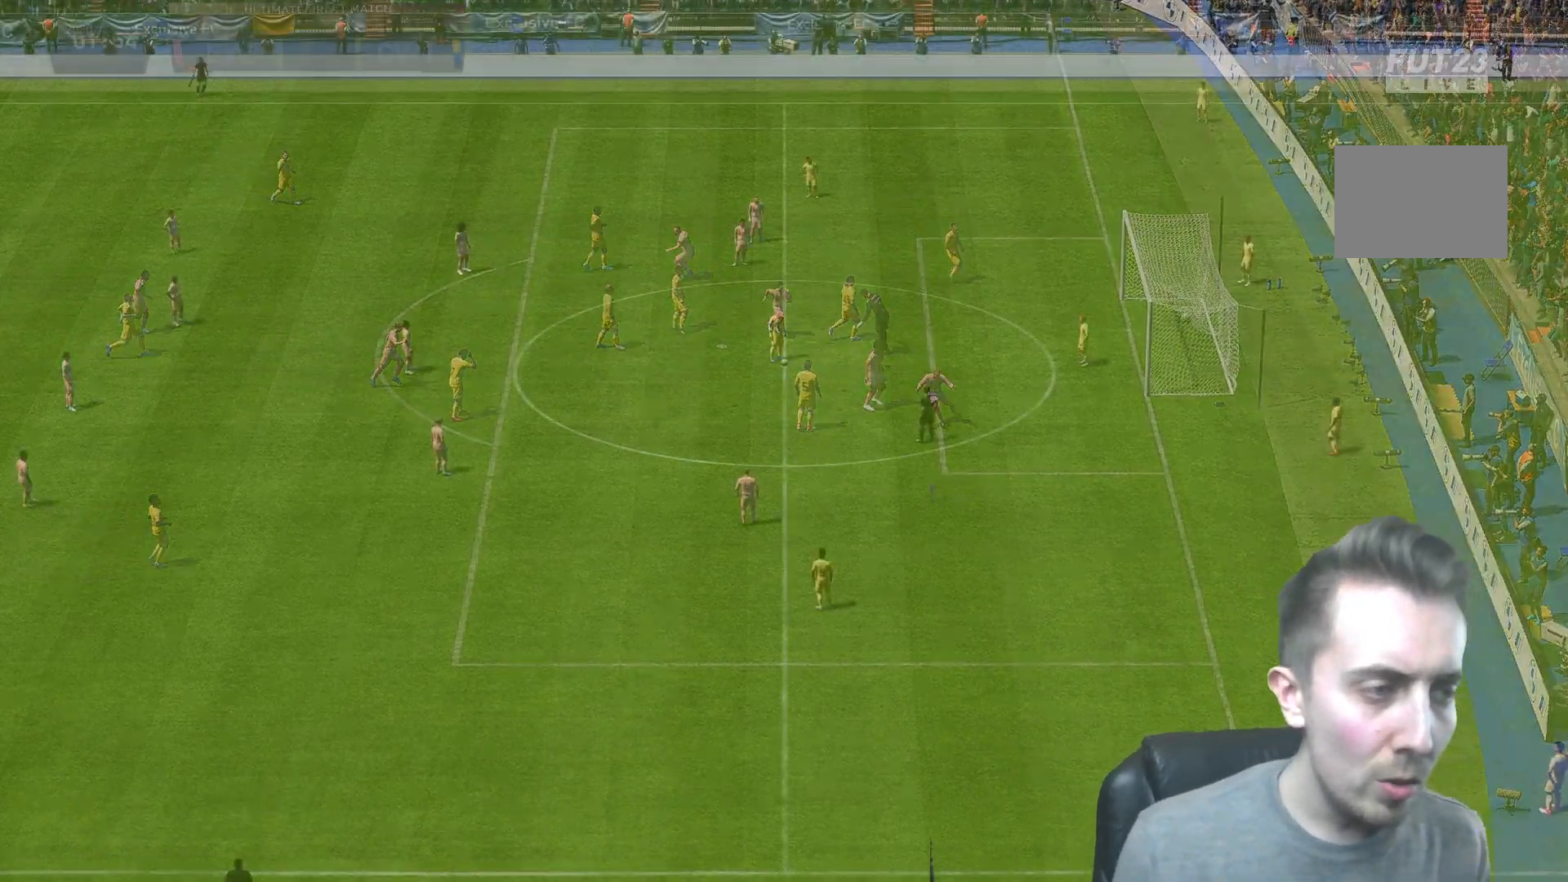
{"buttons": [], "left_stick": "center", "right_stick": "center", "events": [[83, "left_stick", "center"]]}